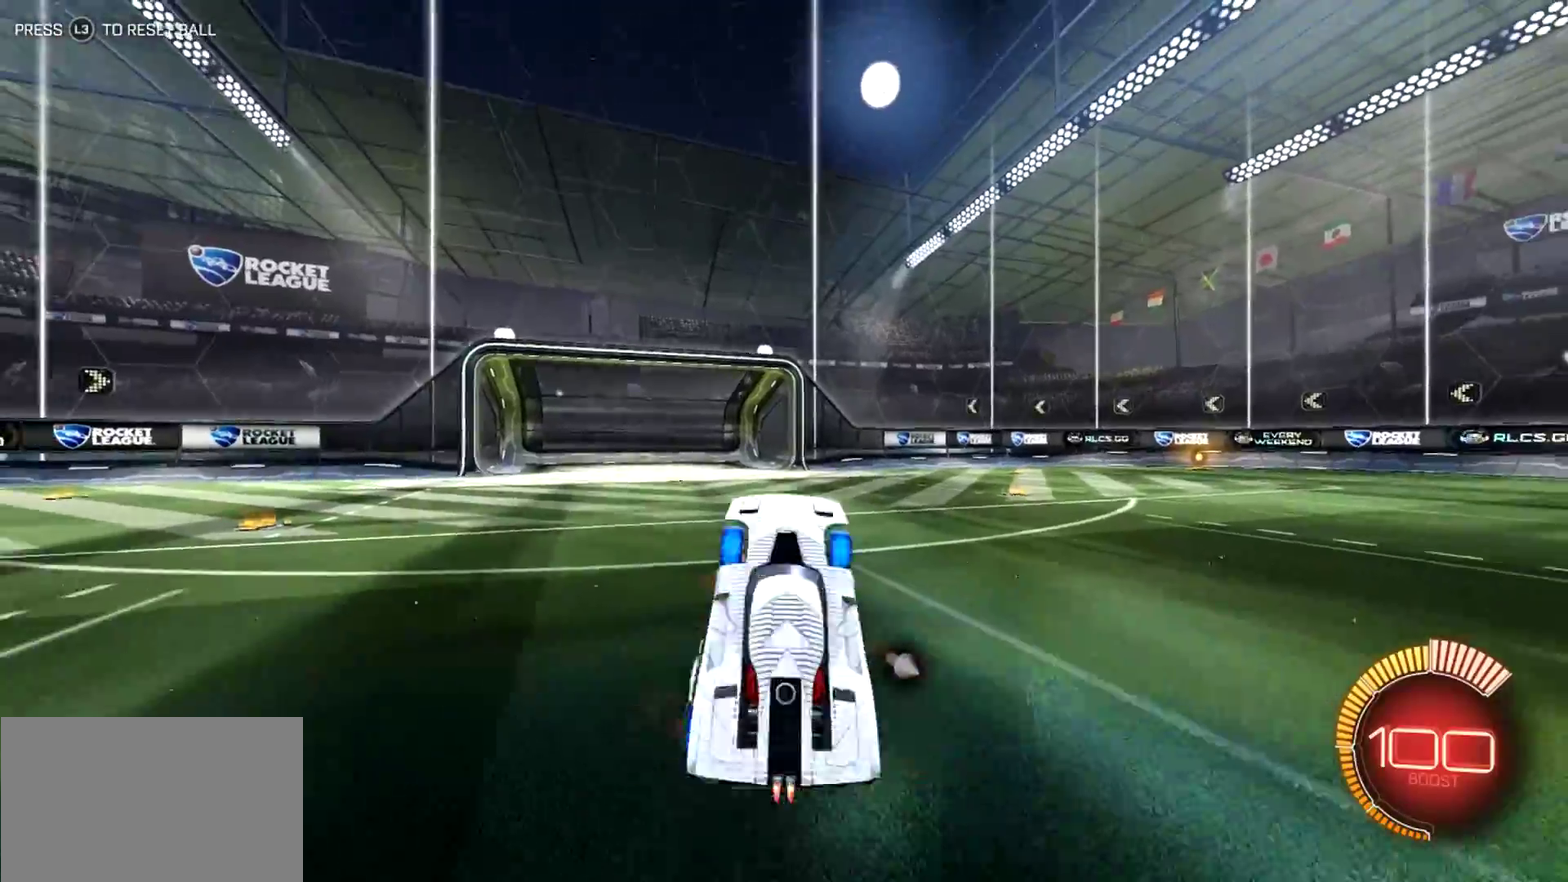
Gameplay with a controller (PlayStation layout); each line is a JSON object with the inputs held at the frame after it. "events" lists button and stick changes between this image and that frame as [ms after this image, input, new state], when the widget could be followed in between. Not read: L1 L3 R3 right_stick.
{"buttons": [], "left_stick": "up", "events": [[34, "CROSS", "up"], [100, "L2", "up"], [134, "left_stick", "center"], [200, "left_stick", "up"]]}
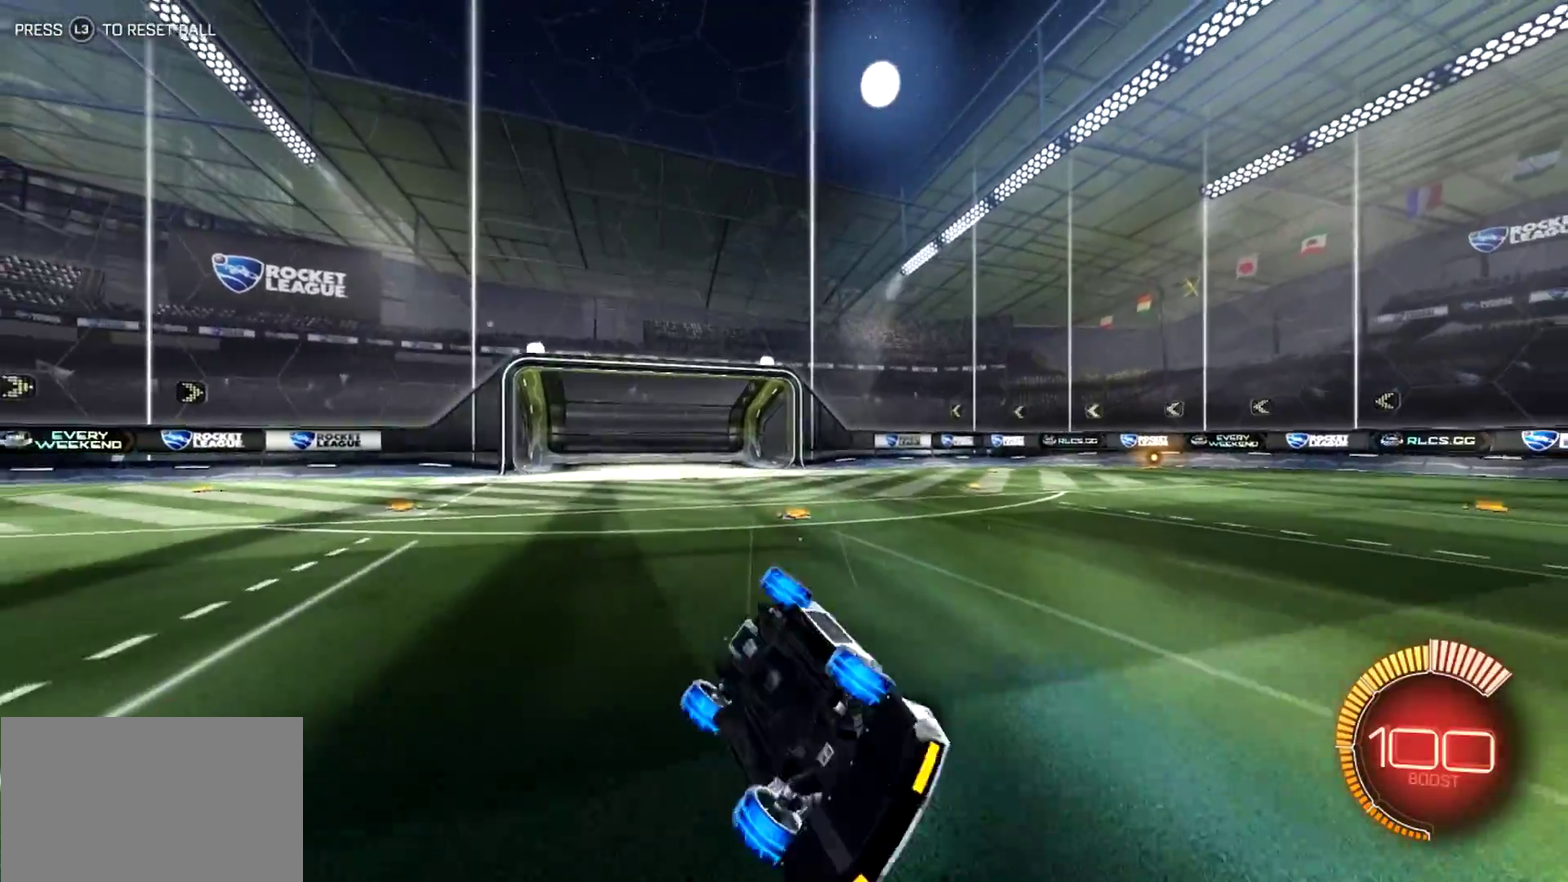
{"buttons": [], "left_stick": "center", "events": [[350, "left_stick", "center"]]}
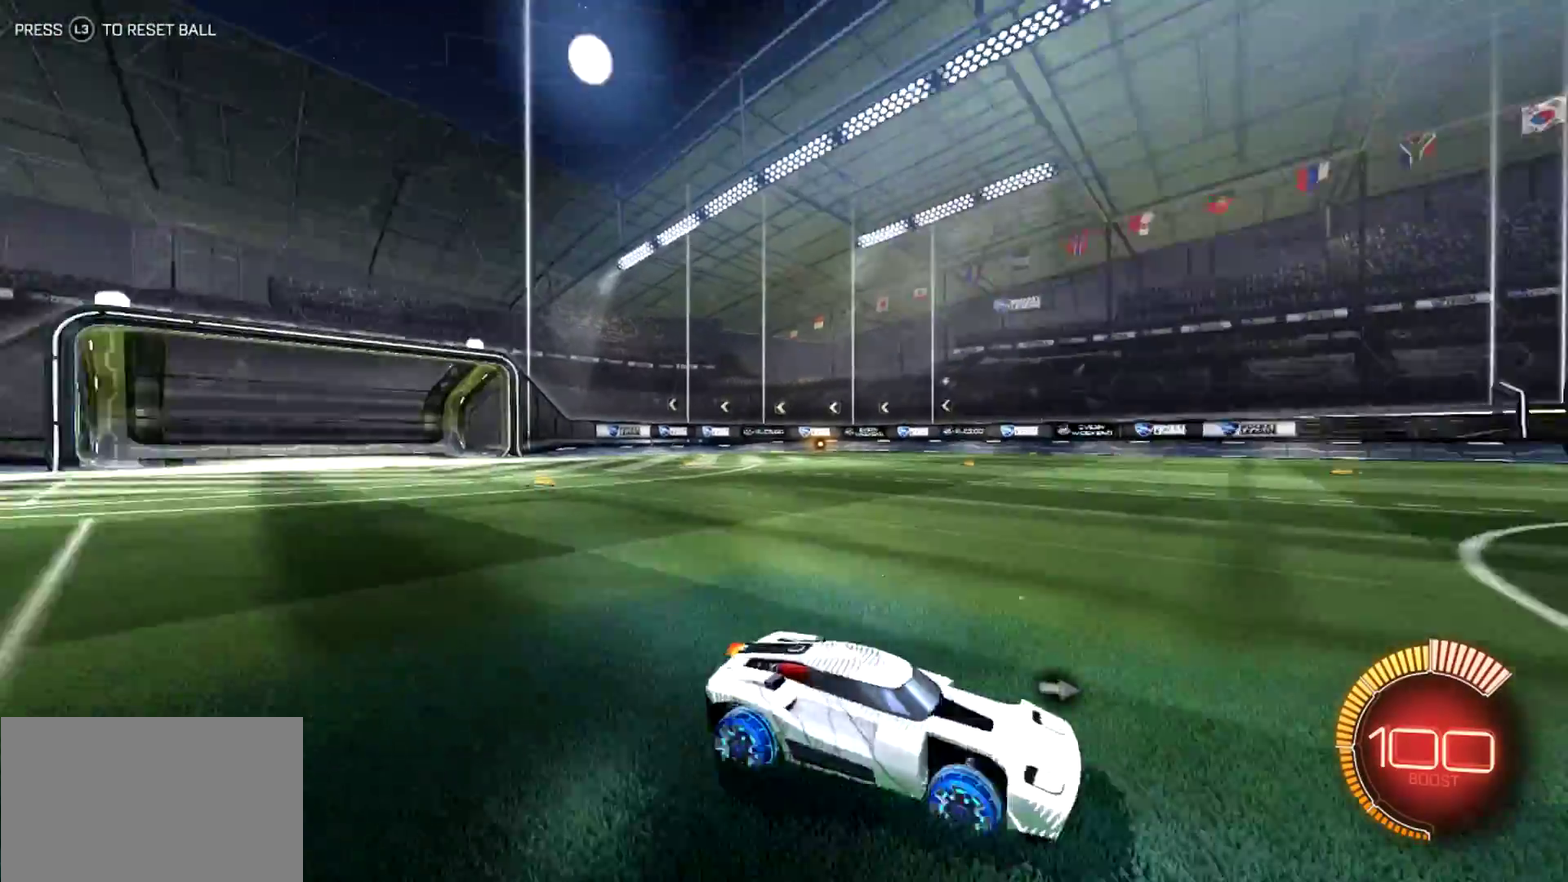
{"buttons": ["CROSS", "L2"], "left_stick": "down", "events": [[50, "L2", "down"], [117, "left_stick", "down"], [284, "CROSS", "down"], [350, "CROSS", "up"], [450, "CROSS", "down"]]}
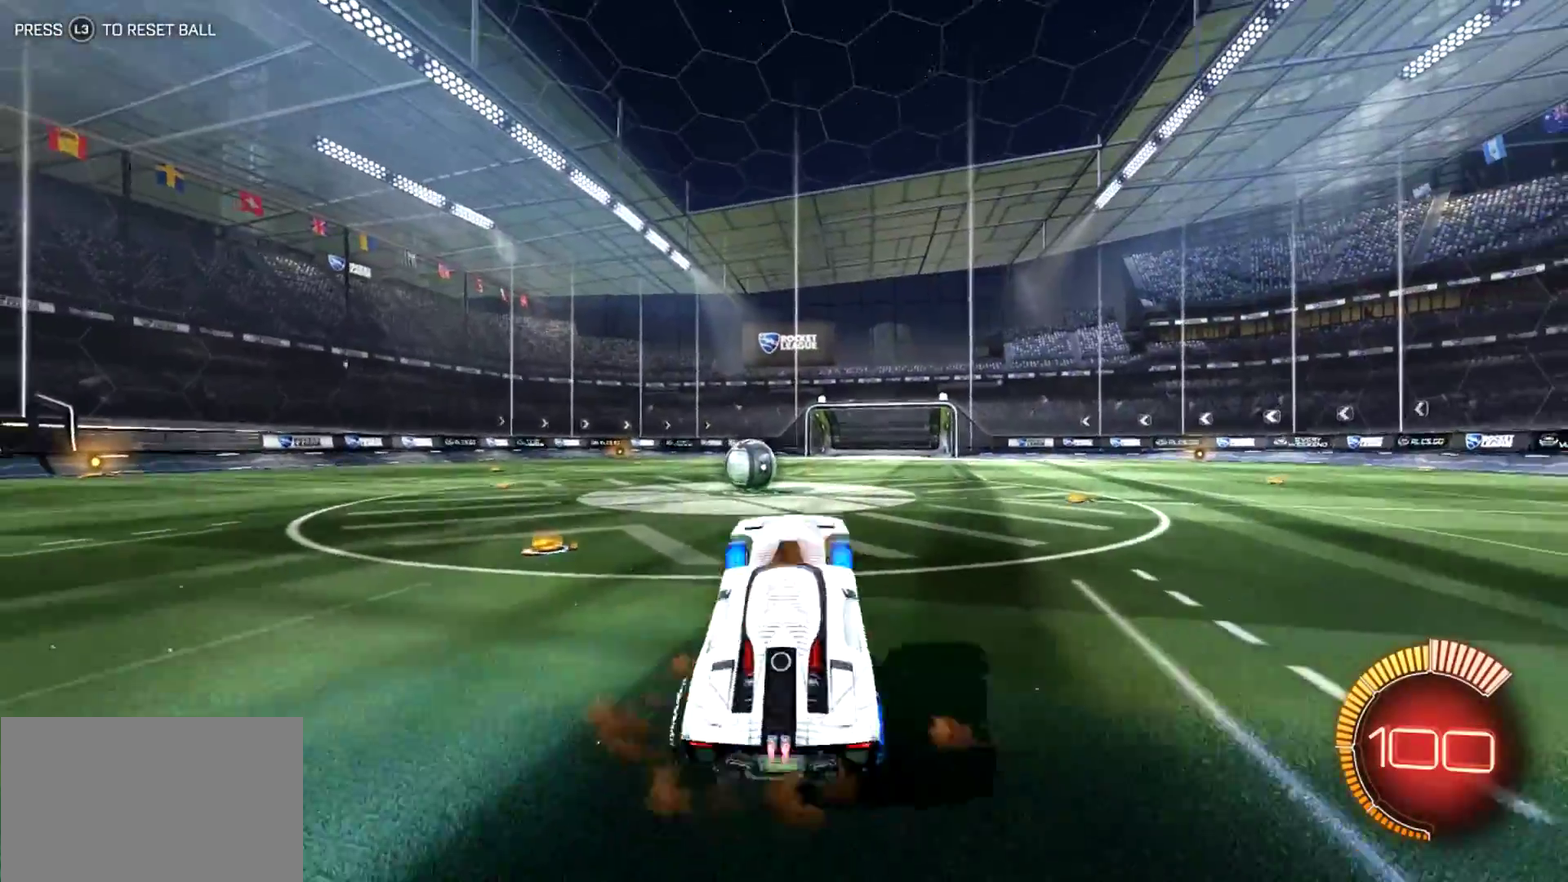
{"buttons": [], "left_stick": "up", "events": [[84, "CROSS", "up"], [150, "L2", "up"], [184, "left_stick", "center"], [250, "left_stick", "up"]]}
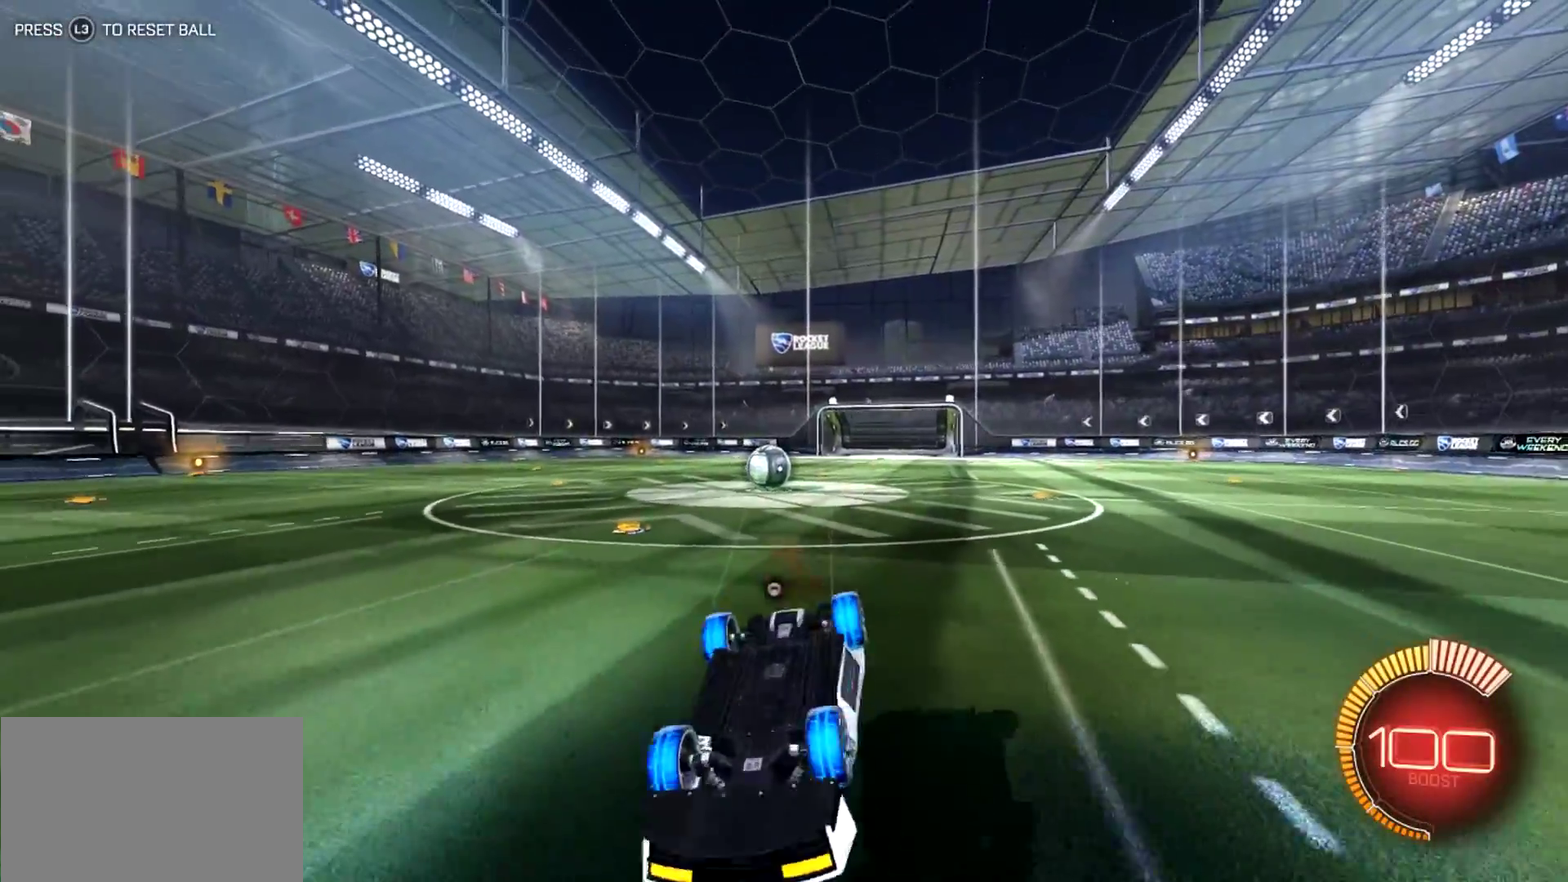
{"buttons": [], "left_stick": "center", "events": [[467, "left_stick", "center"]]}
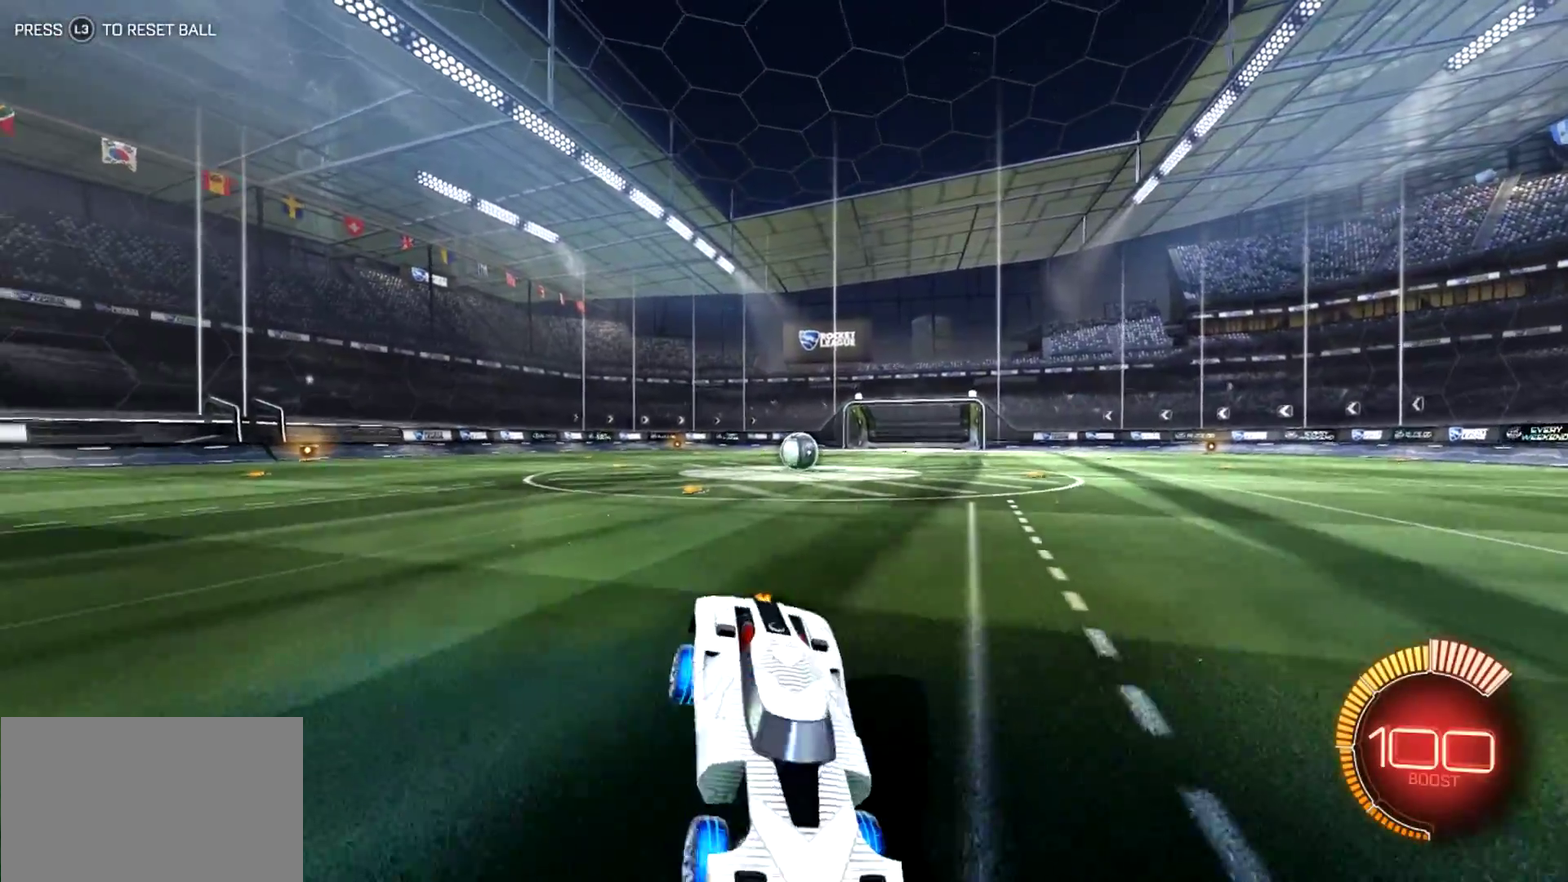
{"buttons": ["CROSS", "L2"], "left_stick": "down", "events": [[100, "L2", "down"], [167, "left_stick", "down"], [334, "CROSS", "down"], [434, "CROSS", "up"], [500, "CROSS", "down"]]}
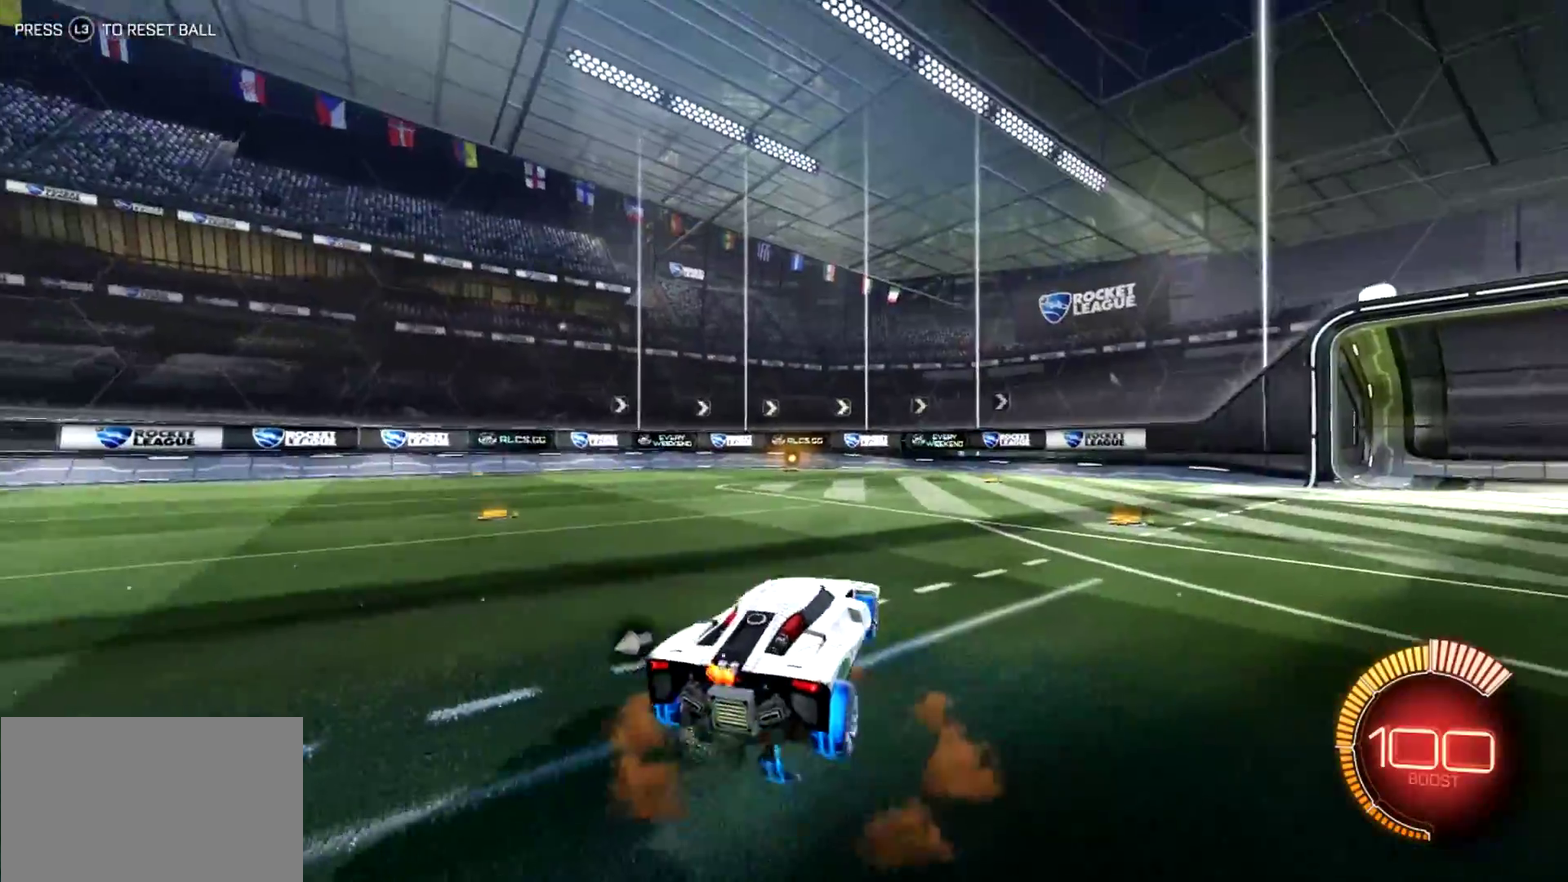
{"buttons": [], "left_stick": "up", "events": [[167, "CROSS", "up"], [200, "L2", "up"], [200, "left_stick", "center"], [300, "left_stick", "up"]]}
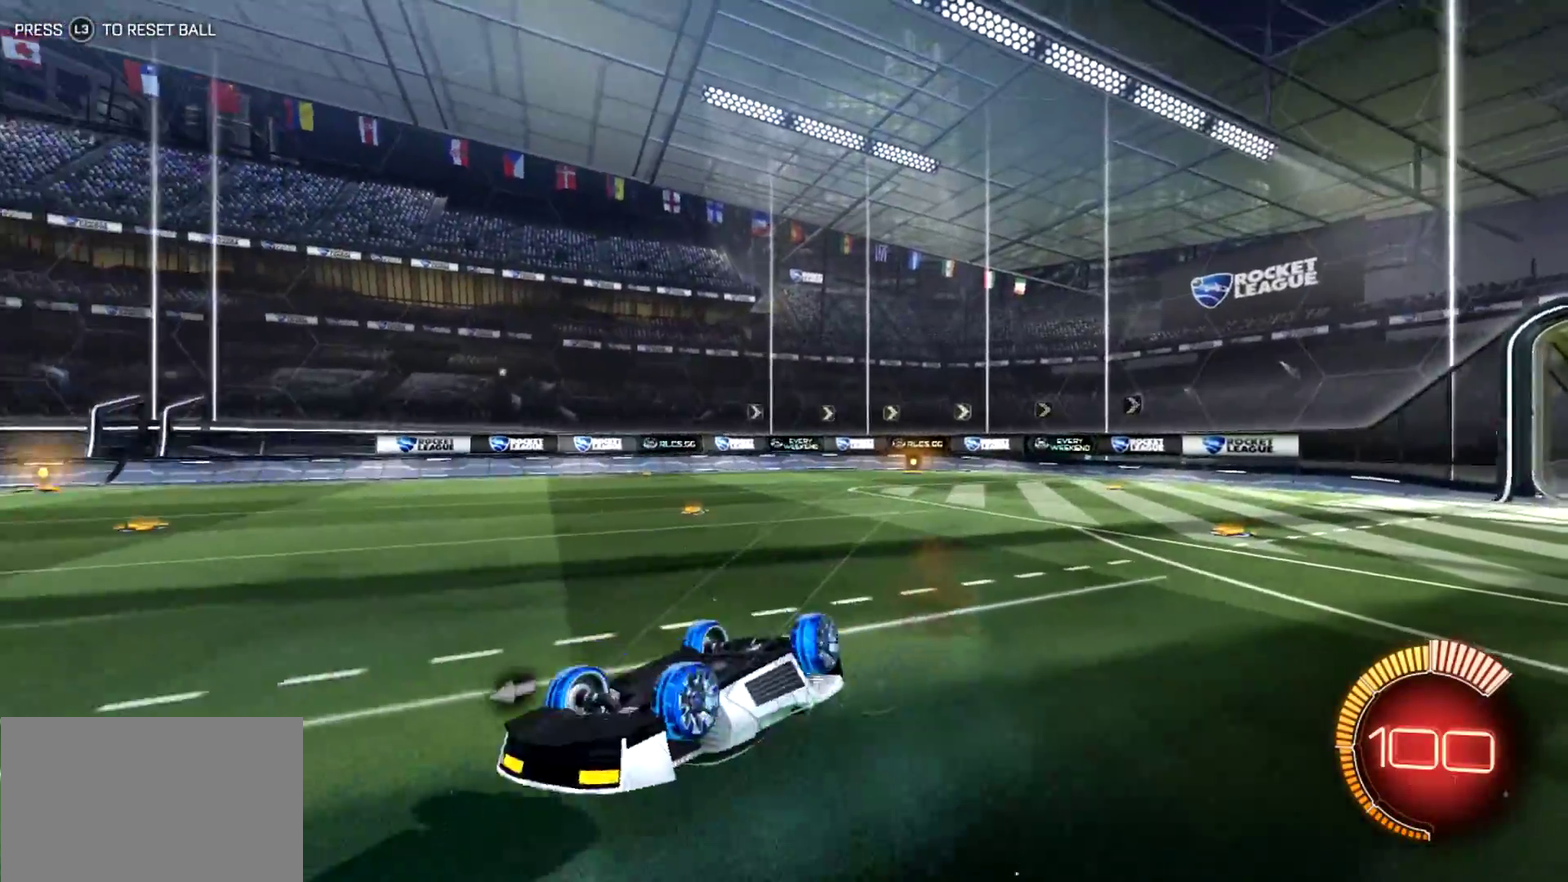
{"buttons": [], "left_stick": "center", "events": [[417, "left_stick", "center"]]}
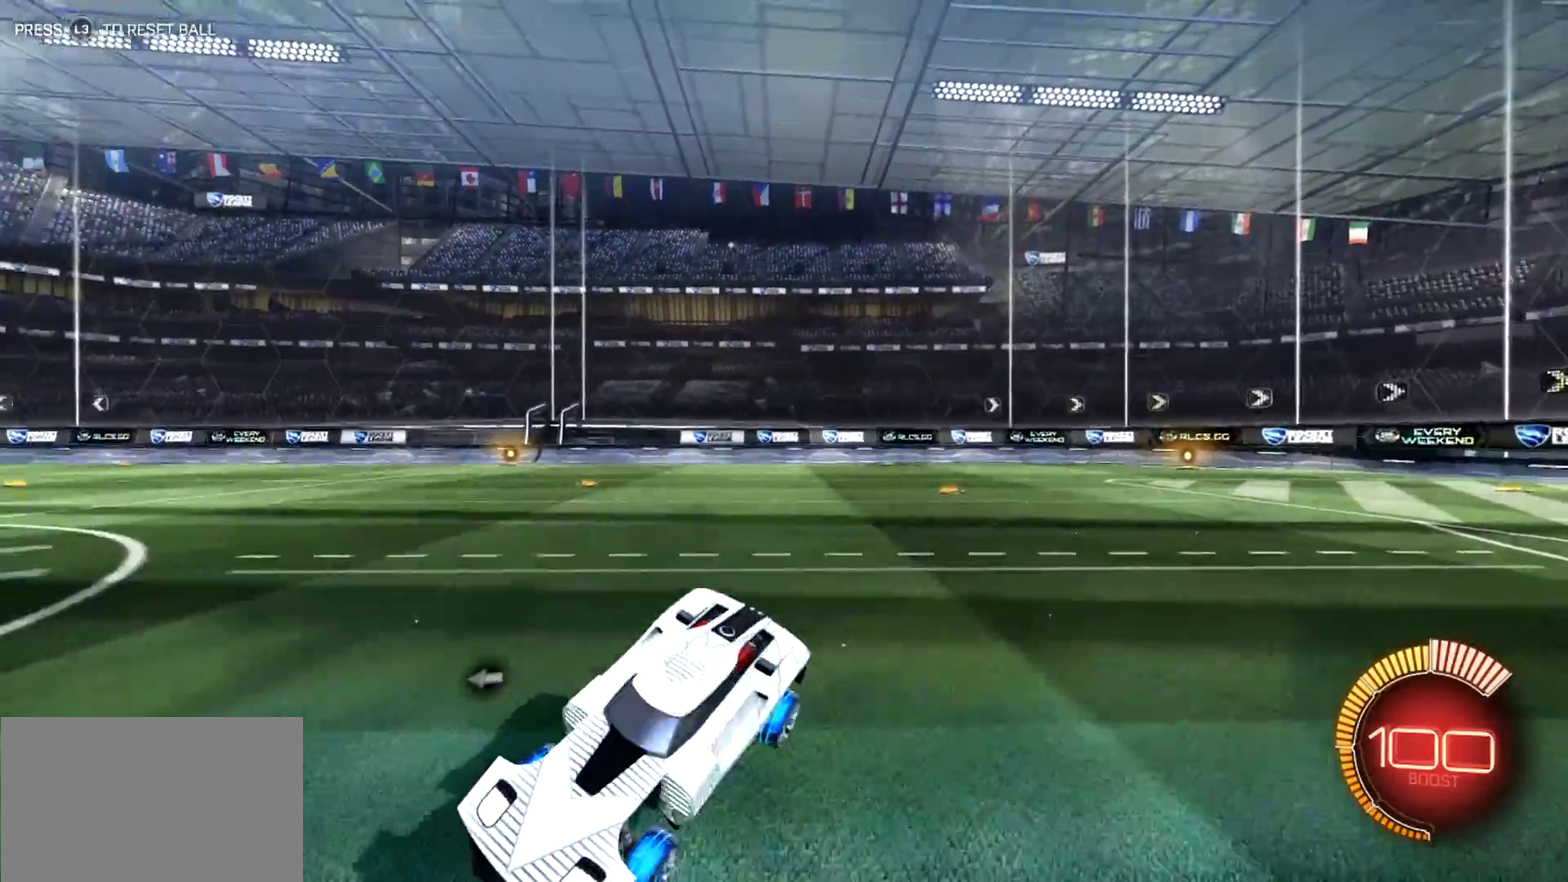
{"buttons": ["CROSS", "L2"], "left_stick": "down", "events": [[84, "L2", "down"], [117, "left_stick", "down"], [284, "CROSS", "down"], [417, "CROSS", "up"], [484, "CROSS", "down"]]}
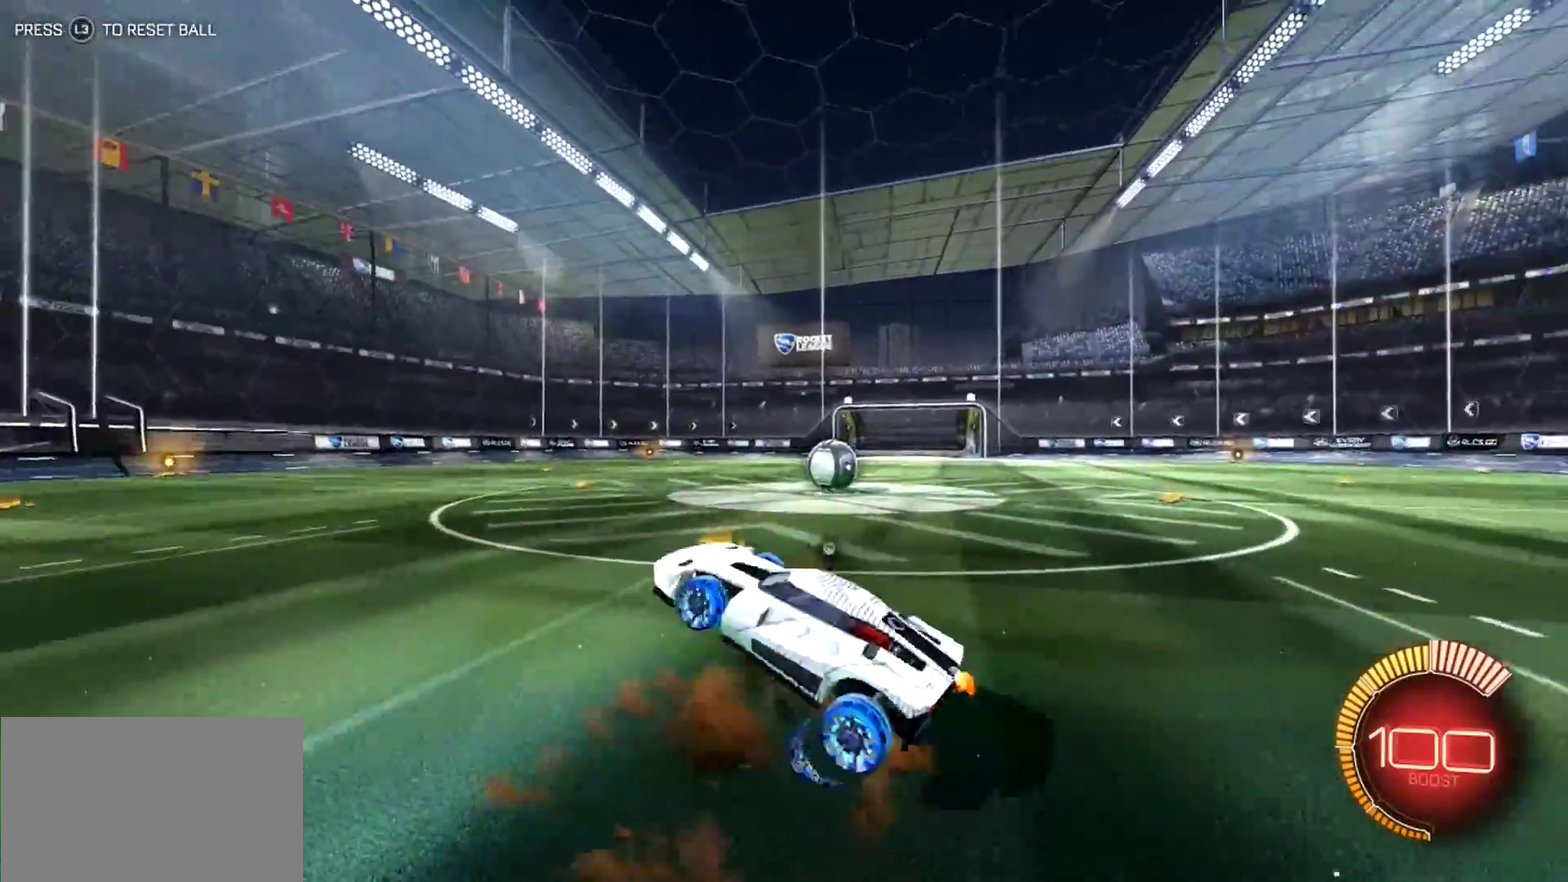
{"buttons": [], "left_stick": "up", "events": [[150, "CROSS", "up"], [150, "L2", "up"], [184, "left_stick", "center"], [250, "left_stick", "up"]]}
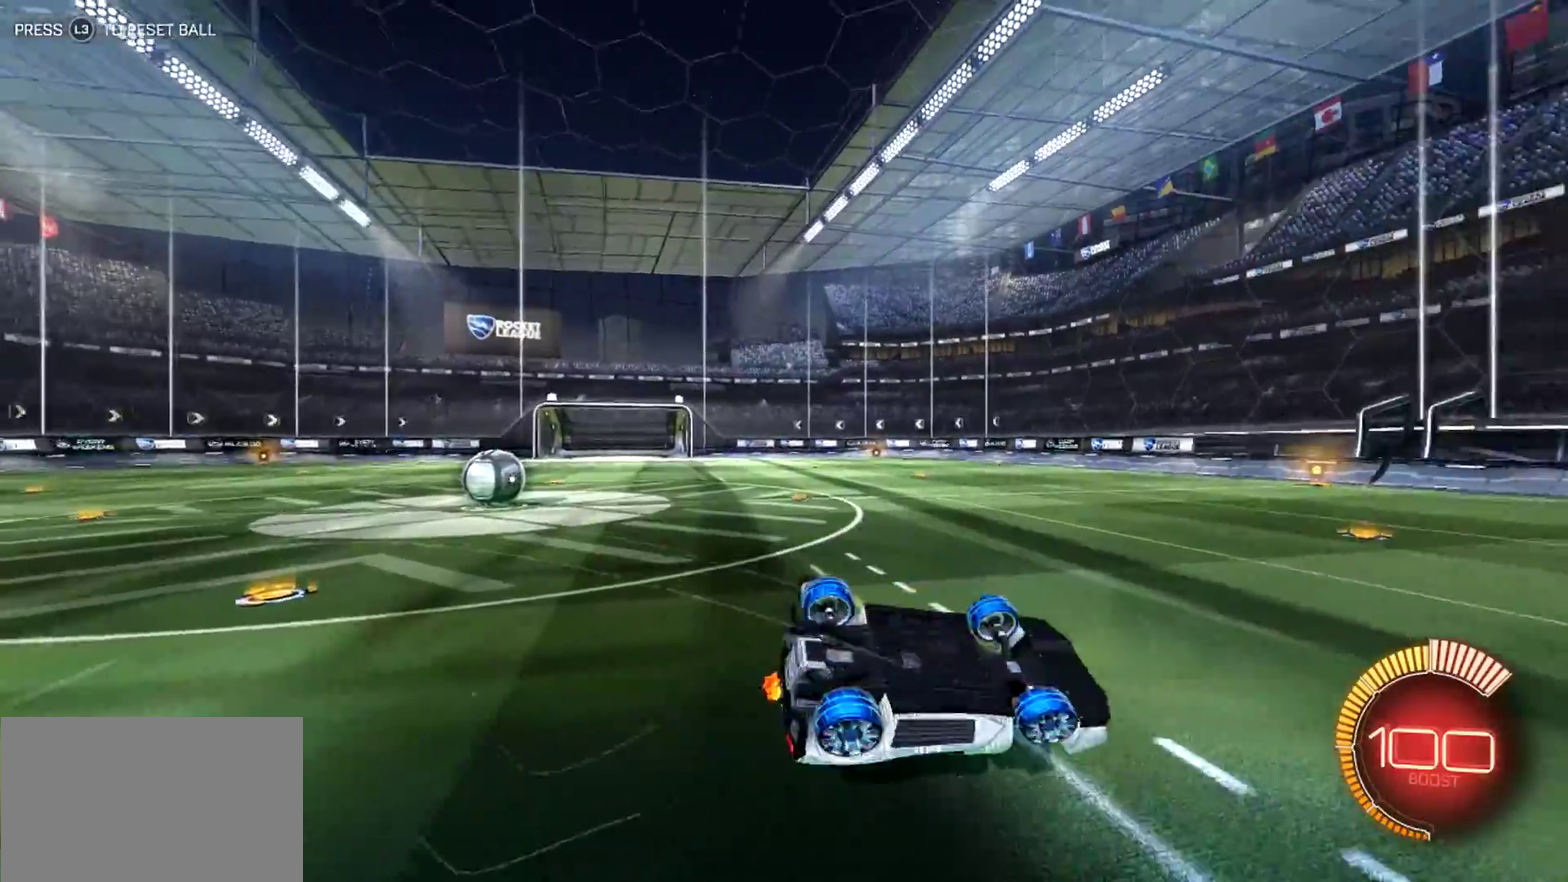
{"buttons": [], "left_stick": "center", "events": [[384, "left_stick", "center"]]}
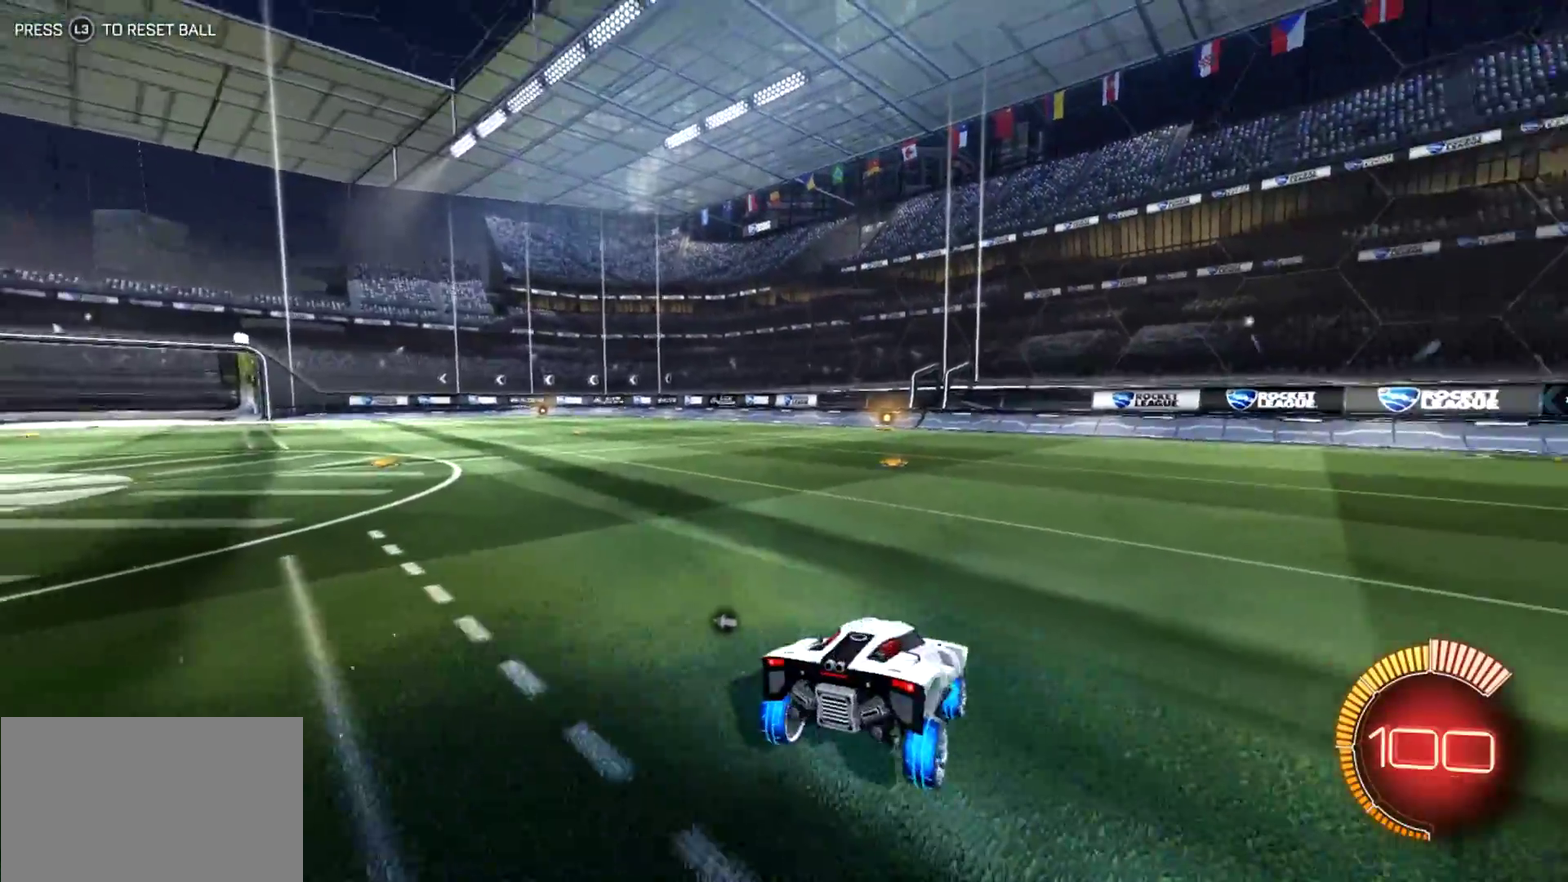
{"buttons": ["CROSS"], "left_stick": "down", "events": [[50, "left_stick", "down"], [300, "CROSS", "down"]]}
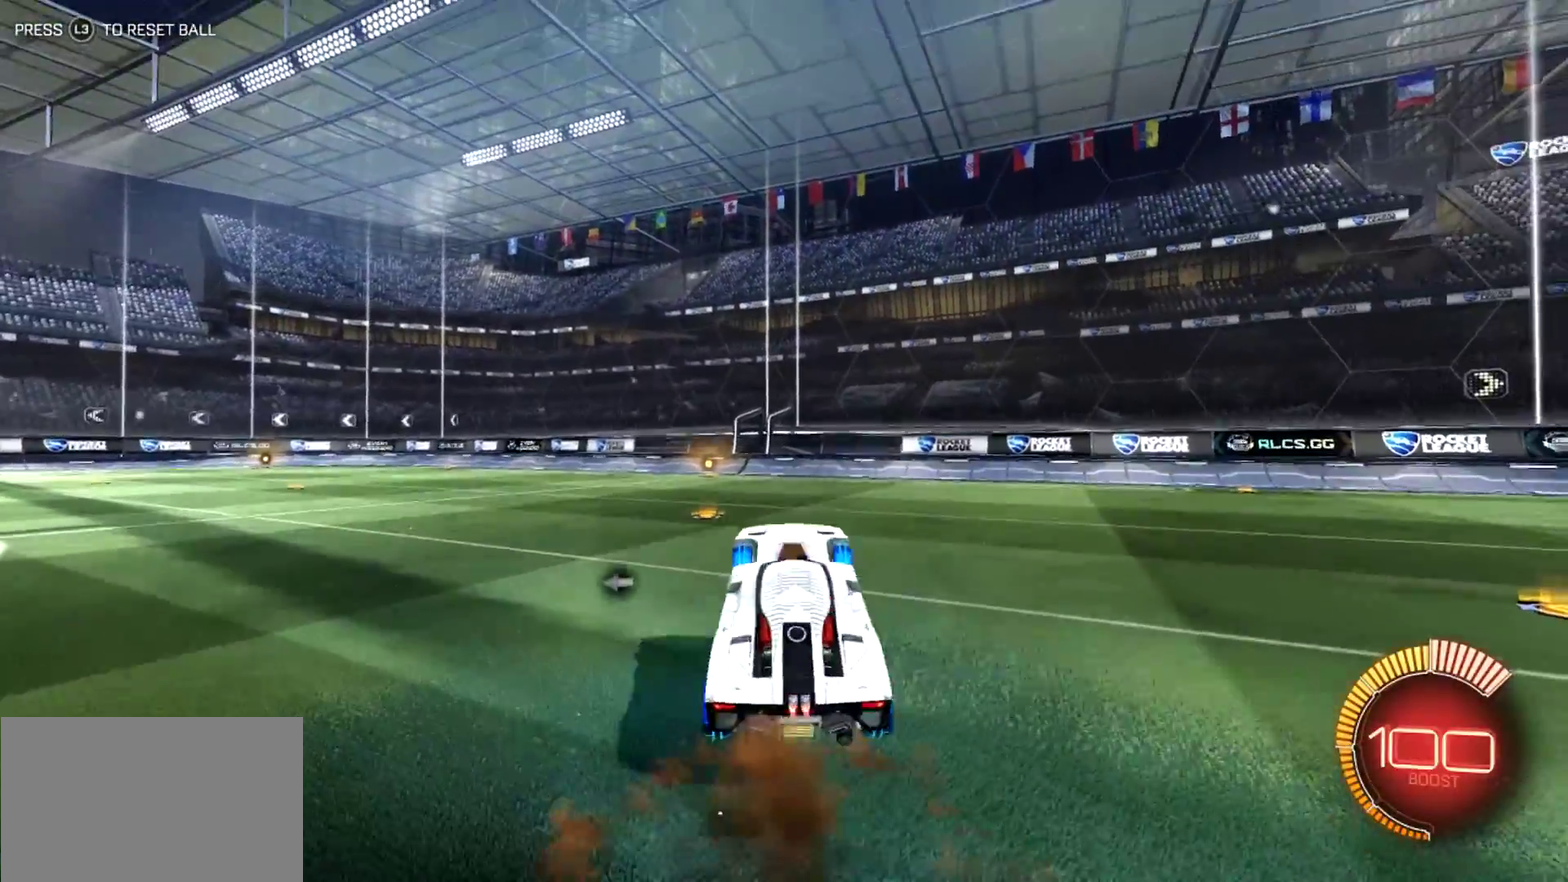
{"buttons": [], "left_stick": "up", "events": [[100, "CROSS", "up"], [167, "left_stick", "up"]]}
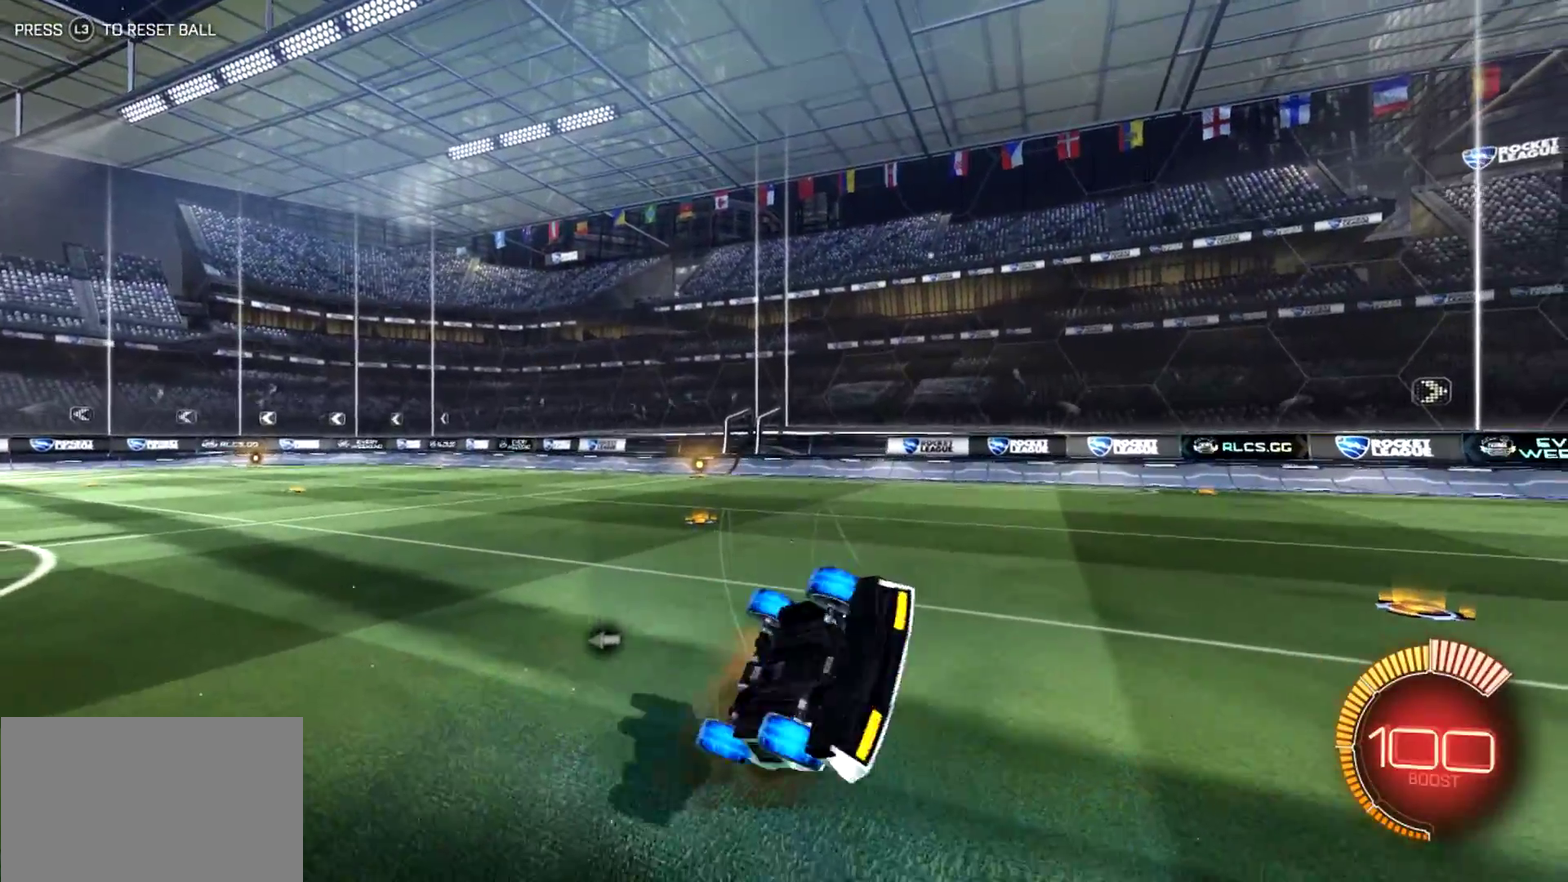
{"buttons": [], "left_stick": "center", "events": [[300, "left_stick", "center"]]}
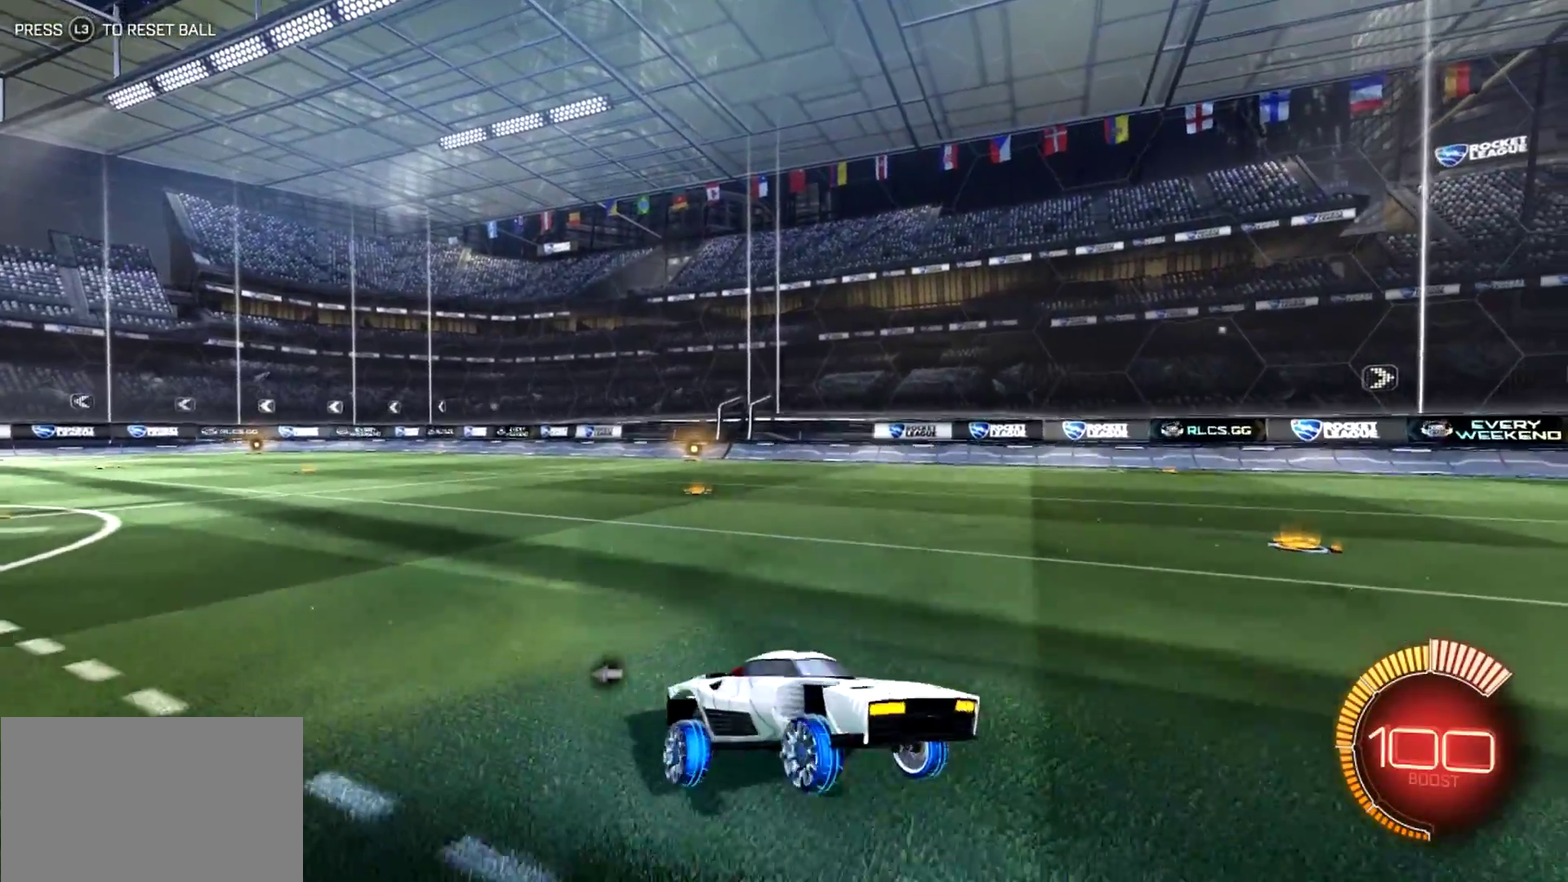
{"buttons": ["L2"], "left_stick": "center", "events": [[384, "L2", "down"]]}
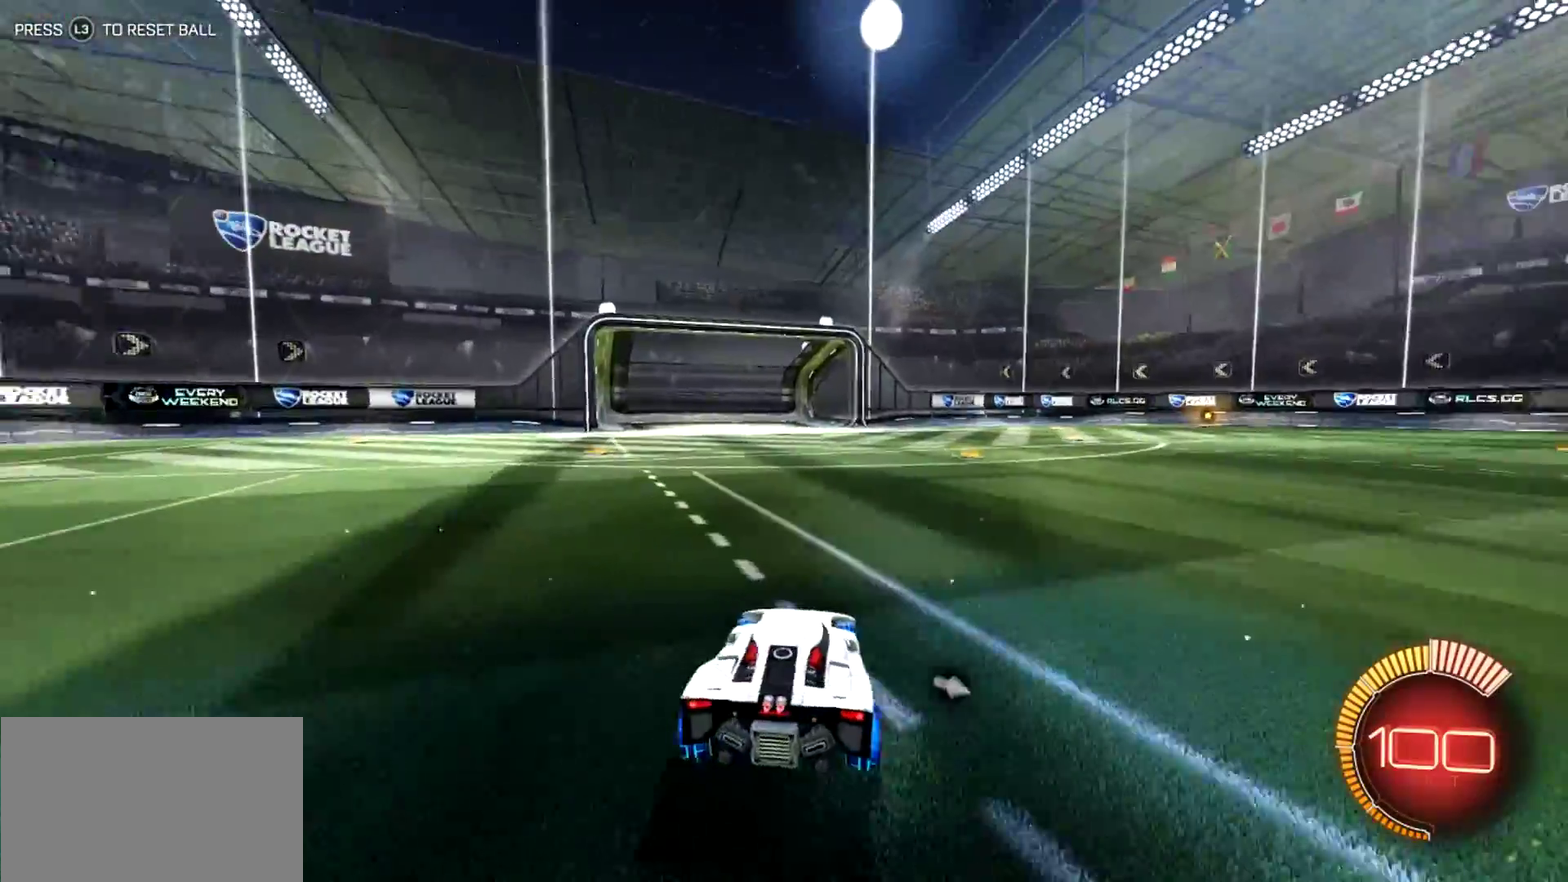
{"buttons": [], "left_stick": "up", "events": [[84, "CROSS", "down"], [84, "left_stick", "down"], [184, "CROSS", "up"], [250, "CROSS", "down"], [317, "L2", "up"], [350, "CROSS", "up"], [350, "left_stick", "up"]]}
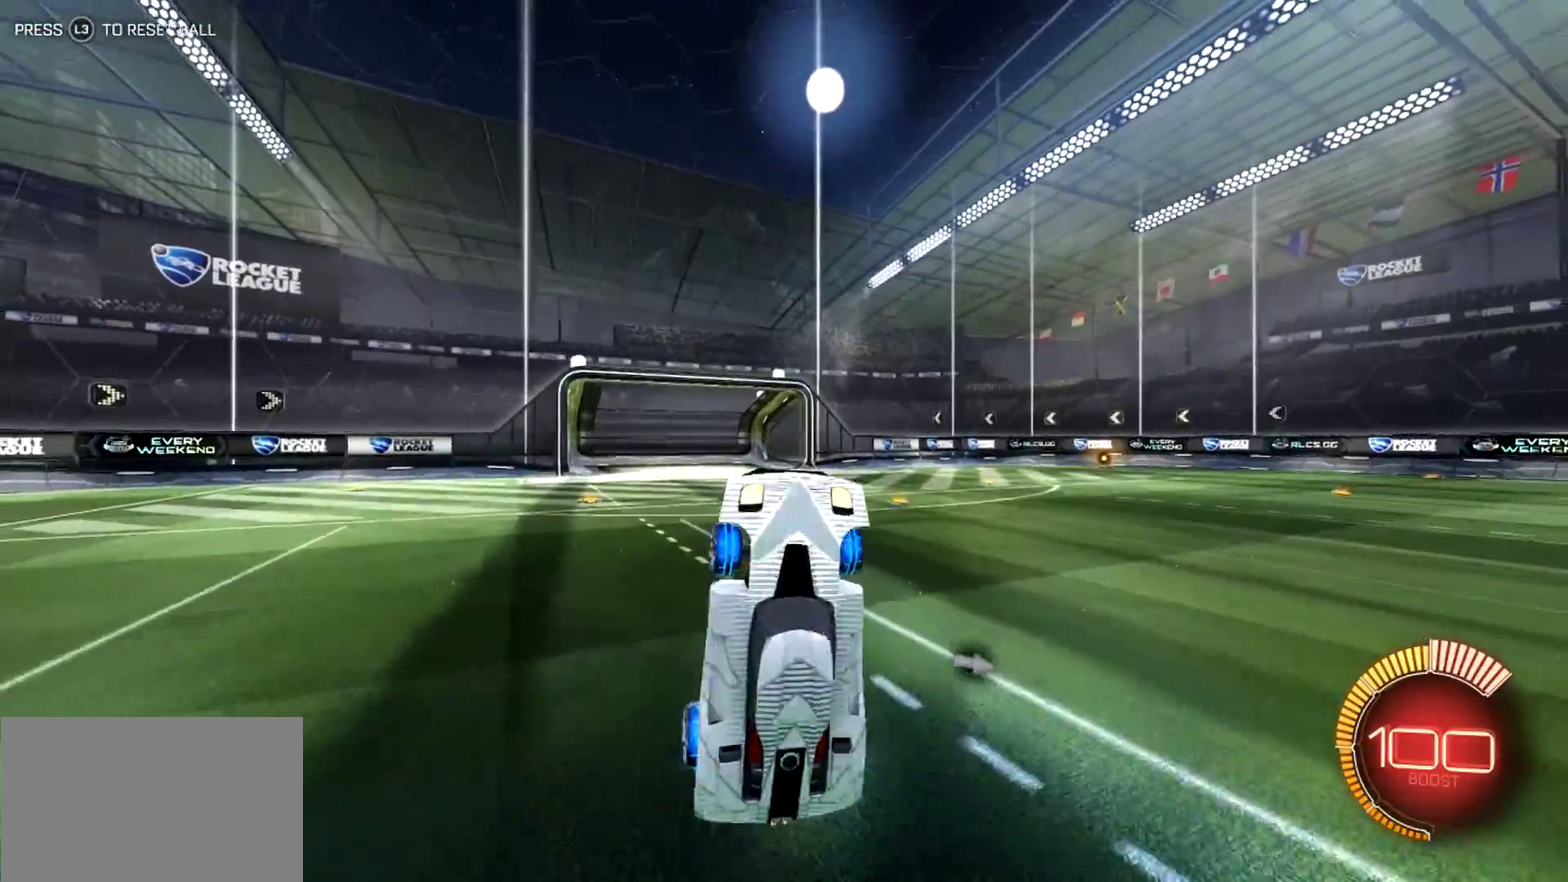
{"buttons": [], "left_stick": "up", "events": []}
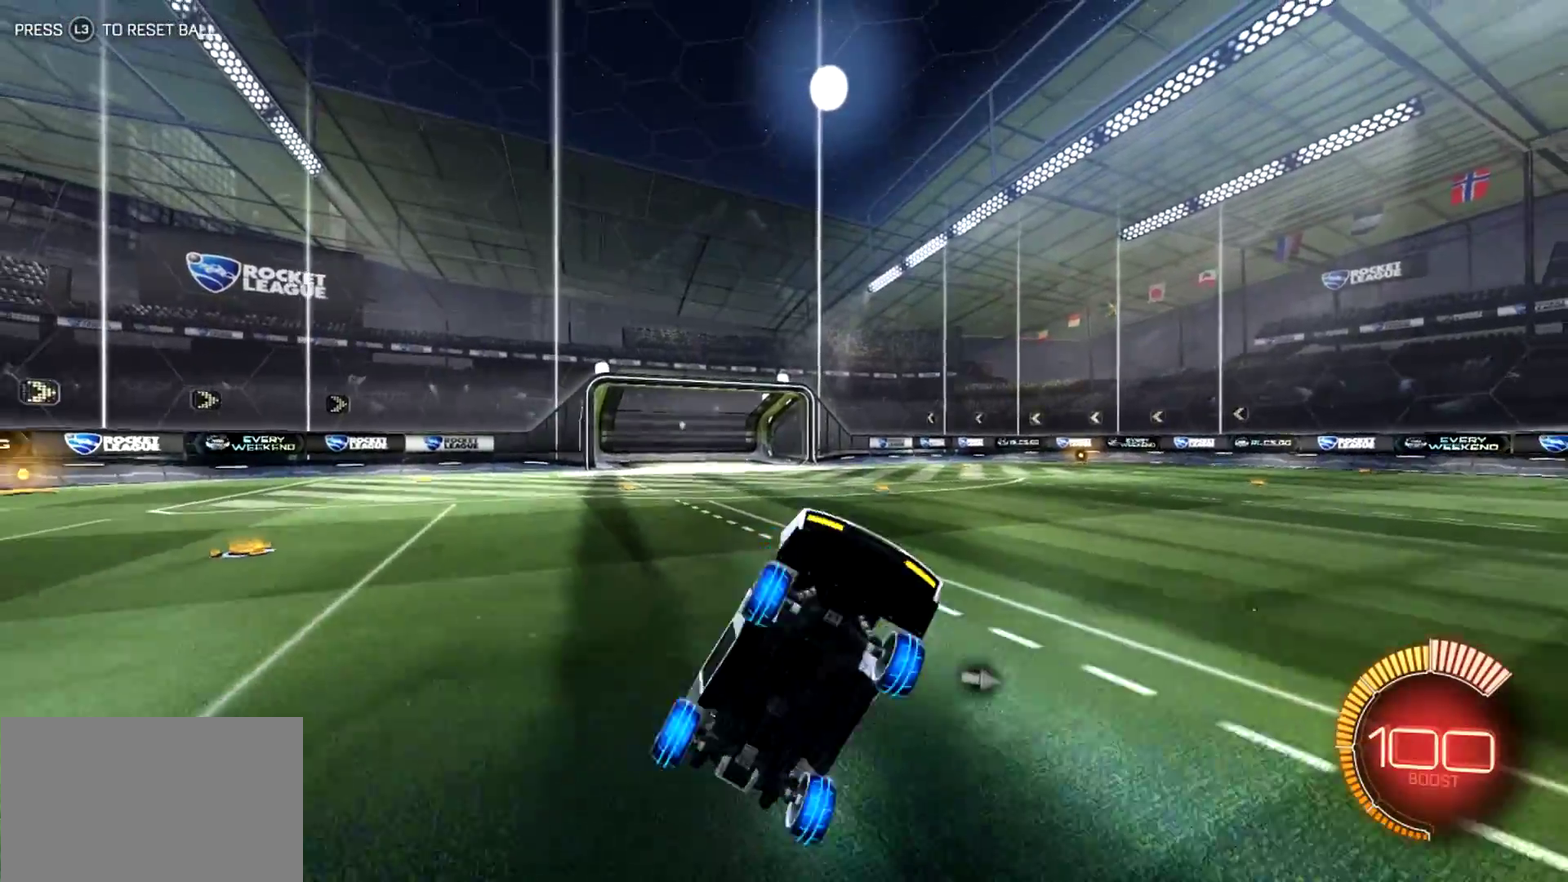
{"buttons": [], "left_stick": "up", "events": []}
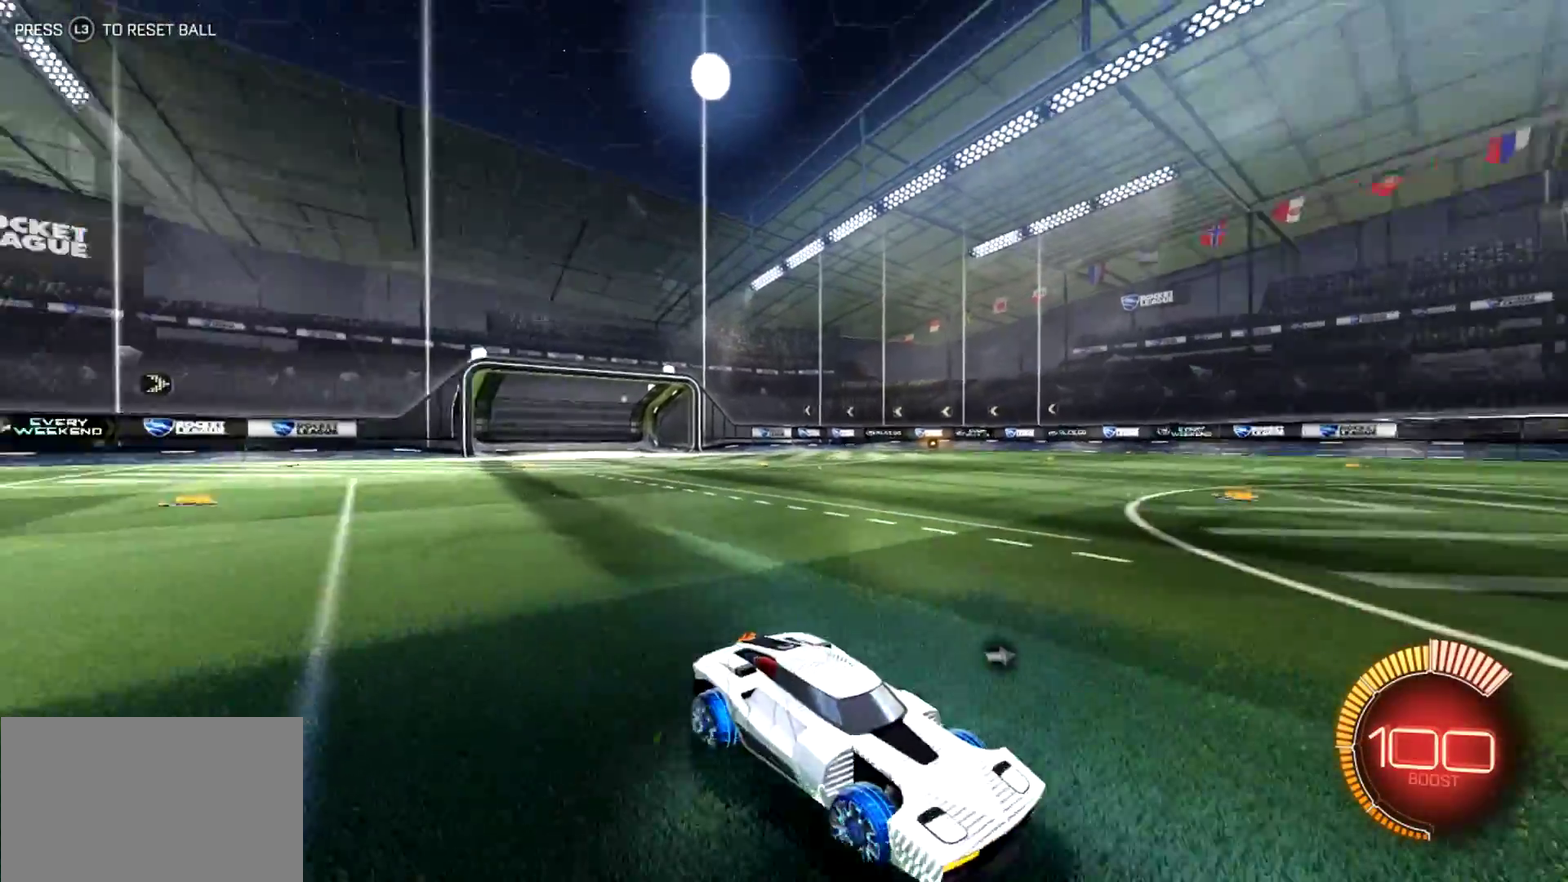
{"buttons": [], "left_stick": "center", "events": [[67, "left_stick", "center"]]}
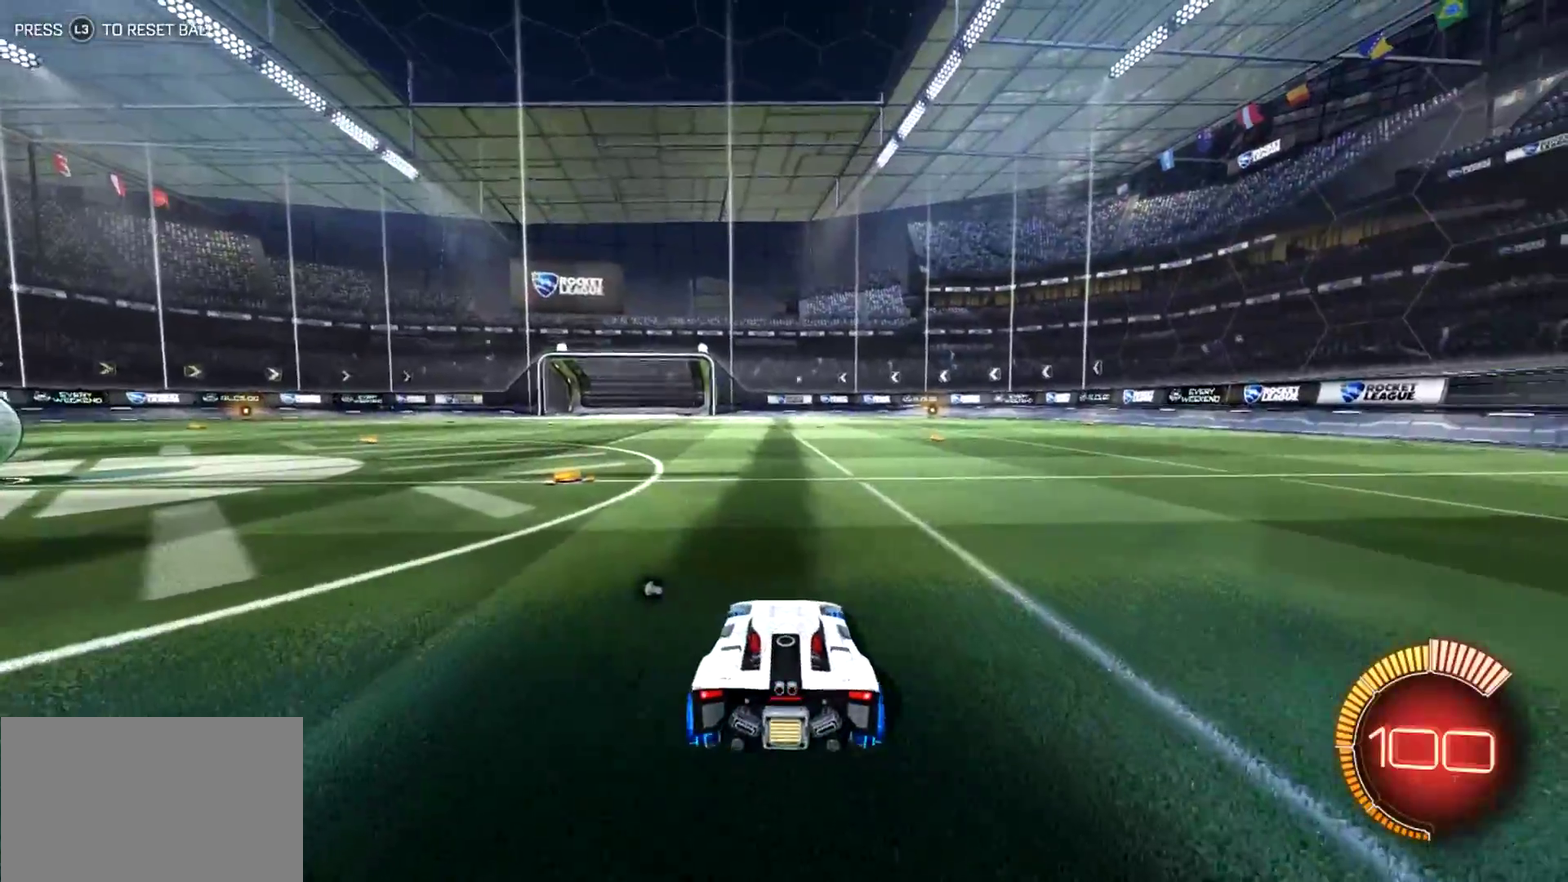
{"buttons": ["L2"], "left_stick": "center", "events": [[467, "L2", "down"]]}
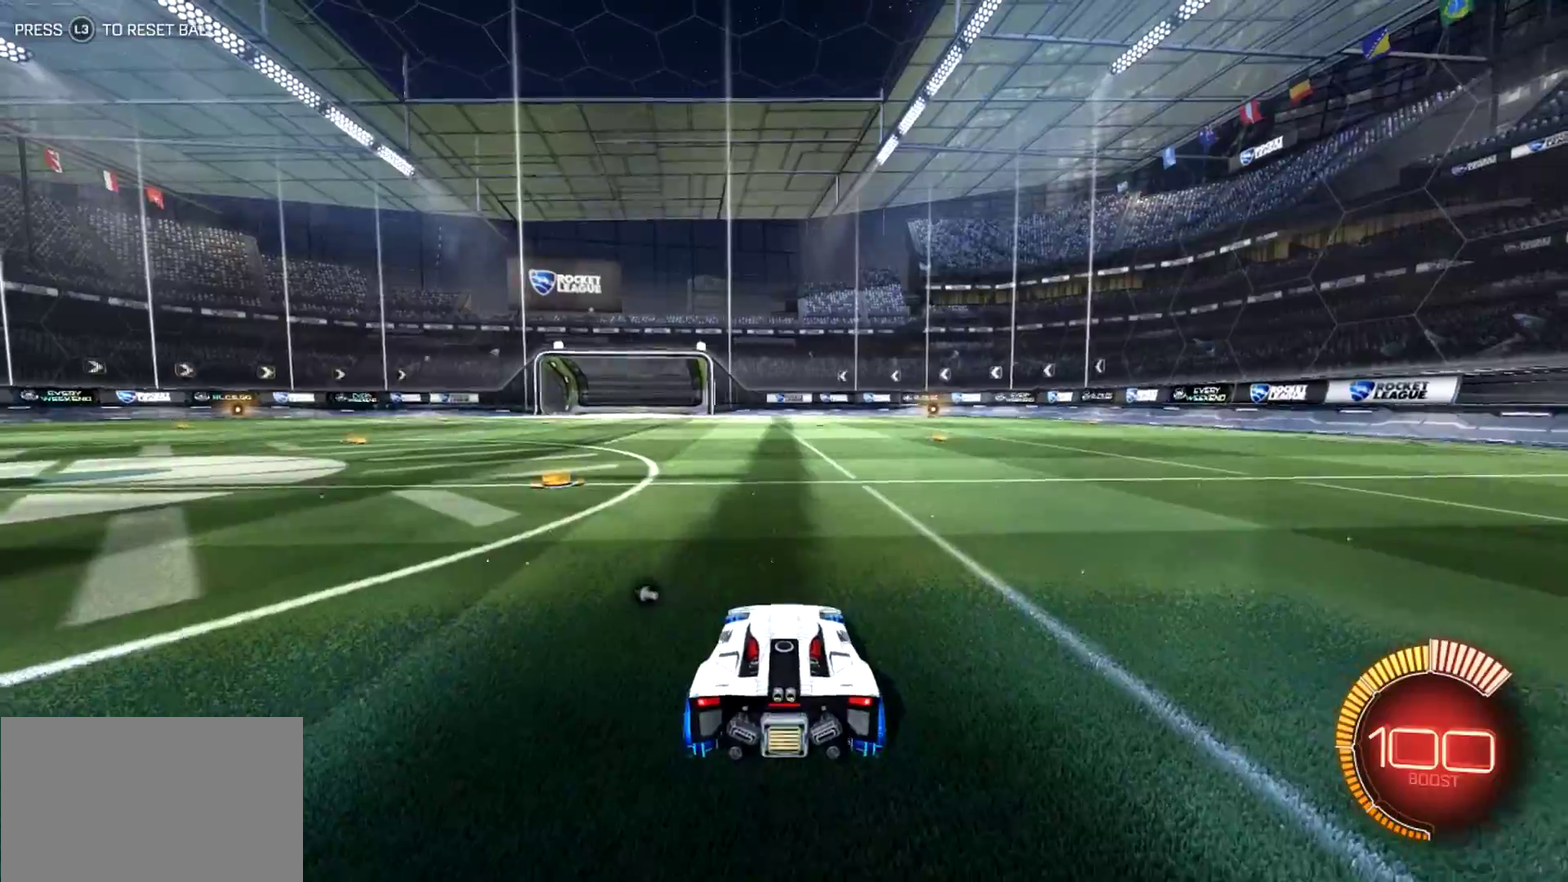
{"buttons": ["CROSS"], "left_stick": "center", "events": [[200, "left_stick", "down"], [234, "CROSS", "down"], [484, "L2", "up"], [484, "left_stick", "center"]]}
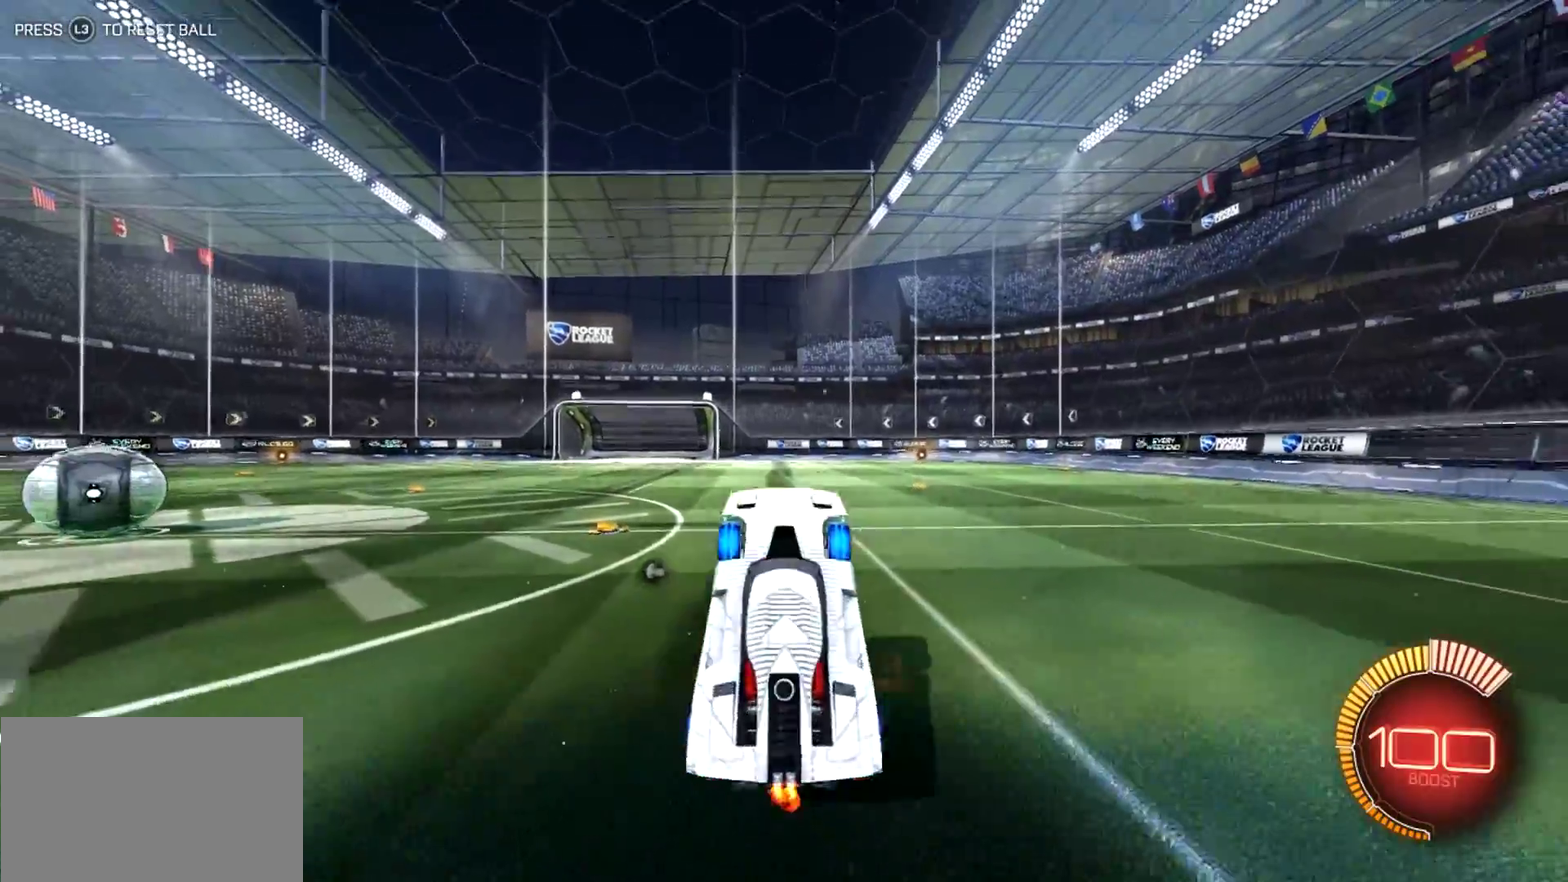
{"buttons": [], "left_stick": "up", "events": [[34, "CROSS", "up"], [34, "left_stick", "up"]]}
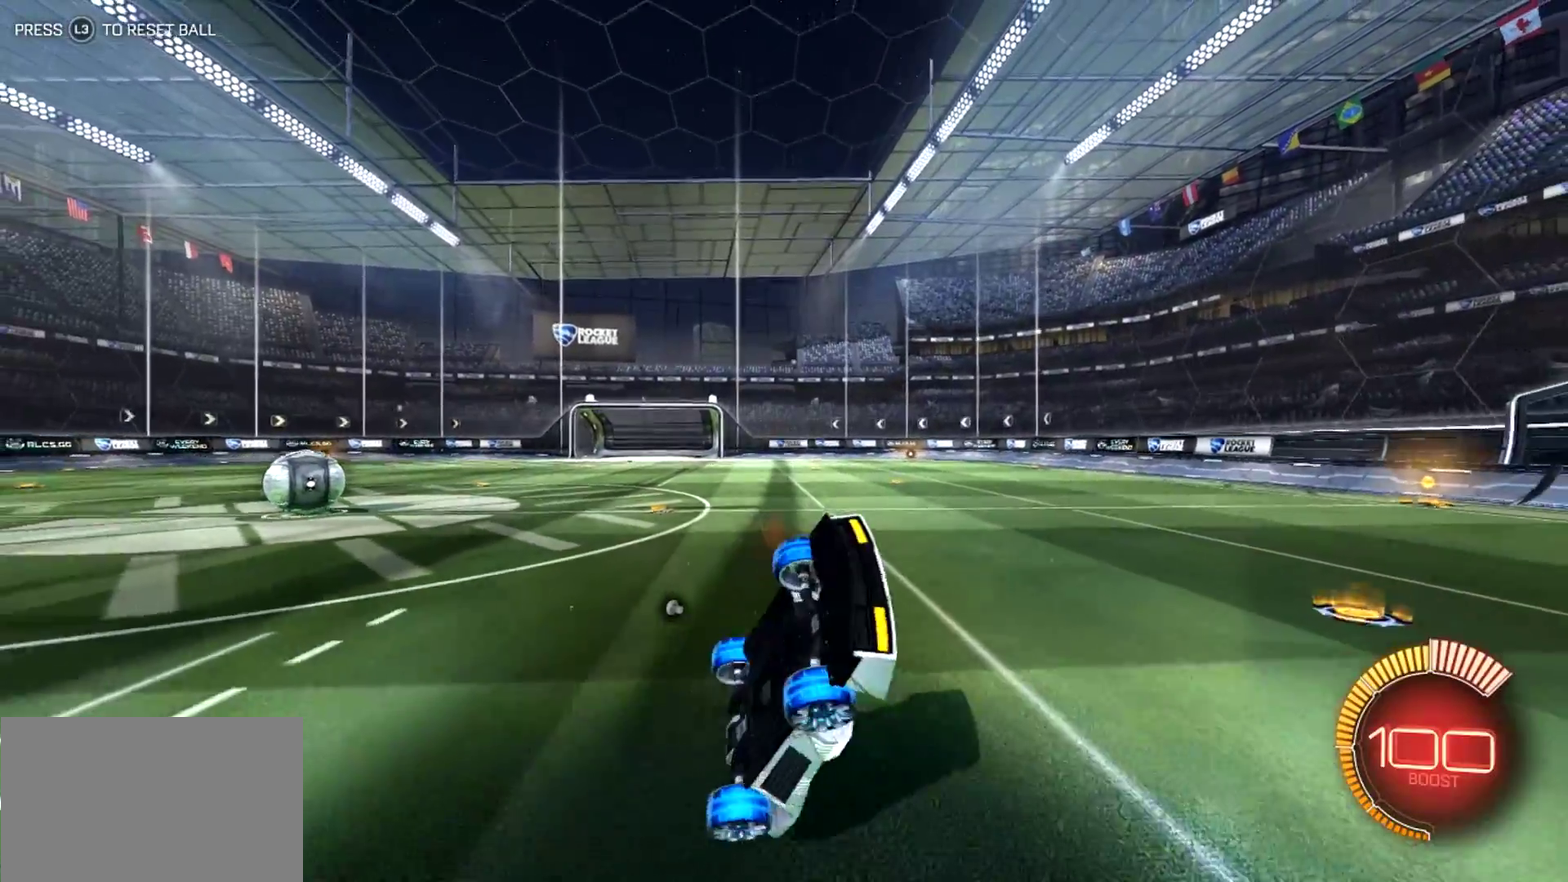
{"buttons": [], "left_stick": "up-left", "events": [[417, "left_stick", "up-left"]]}
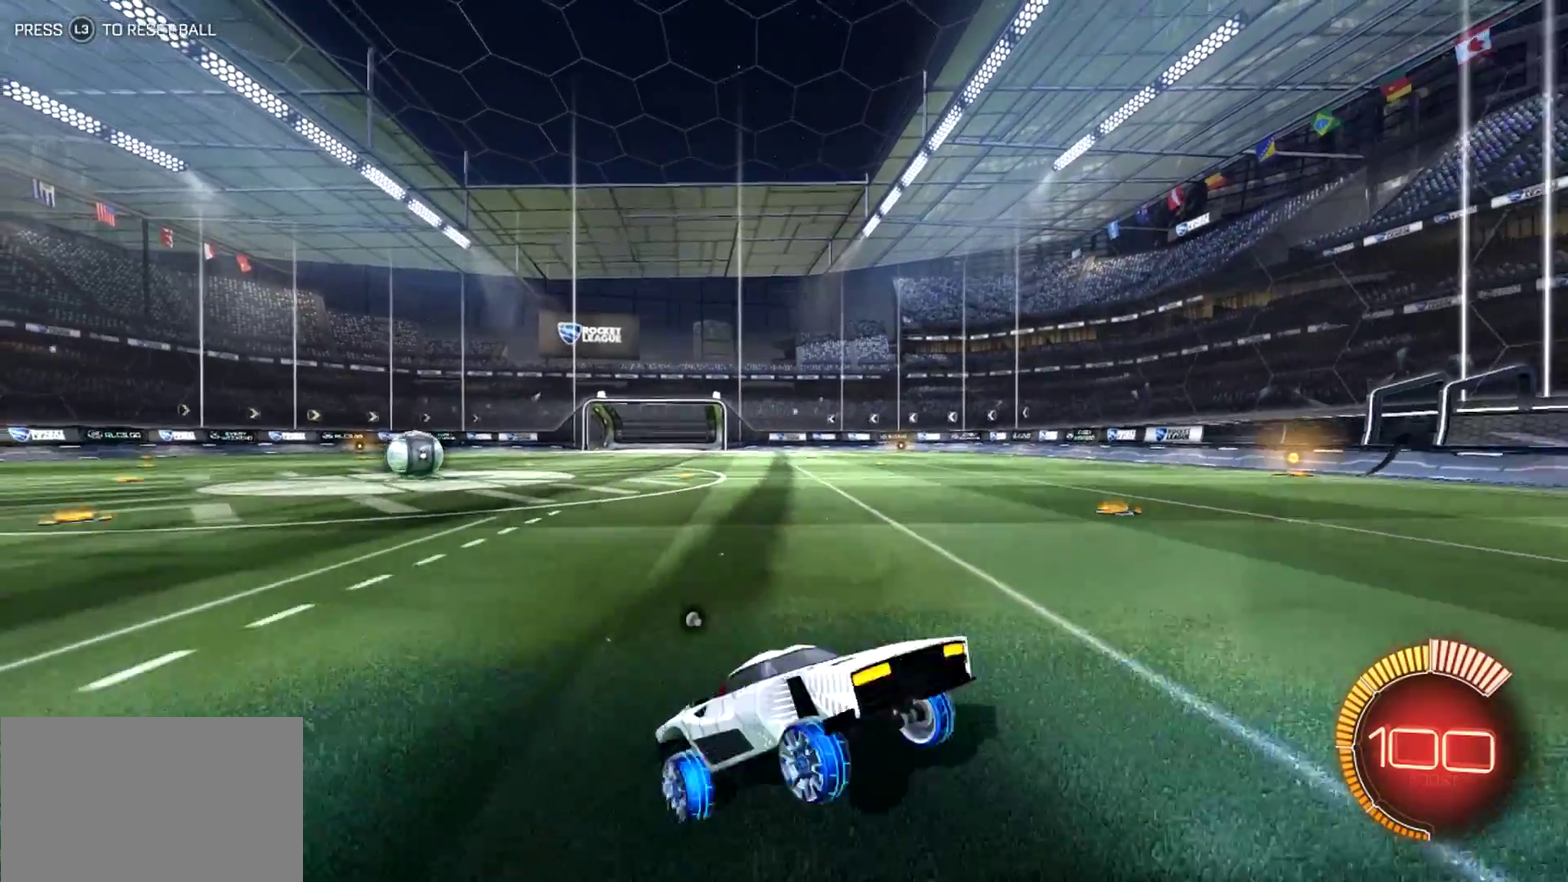
{"buttons": [], "left_stick": "center", "events": [[167, "left_stick", "center"]]}
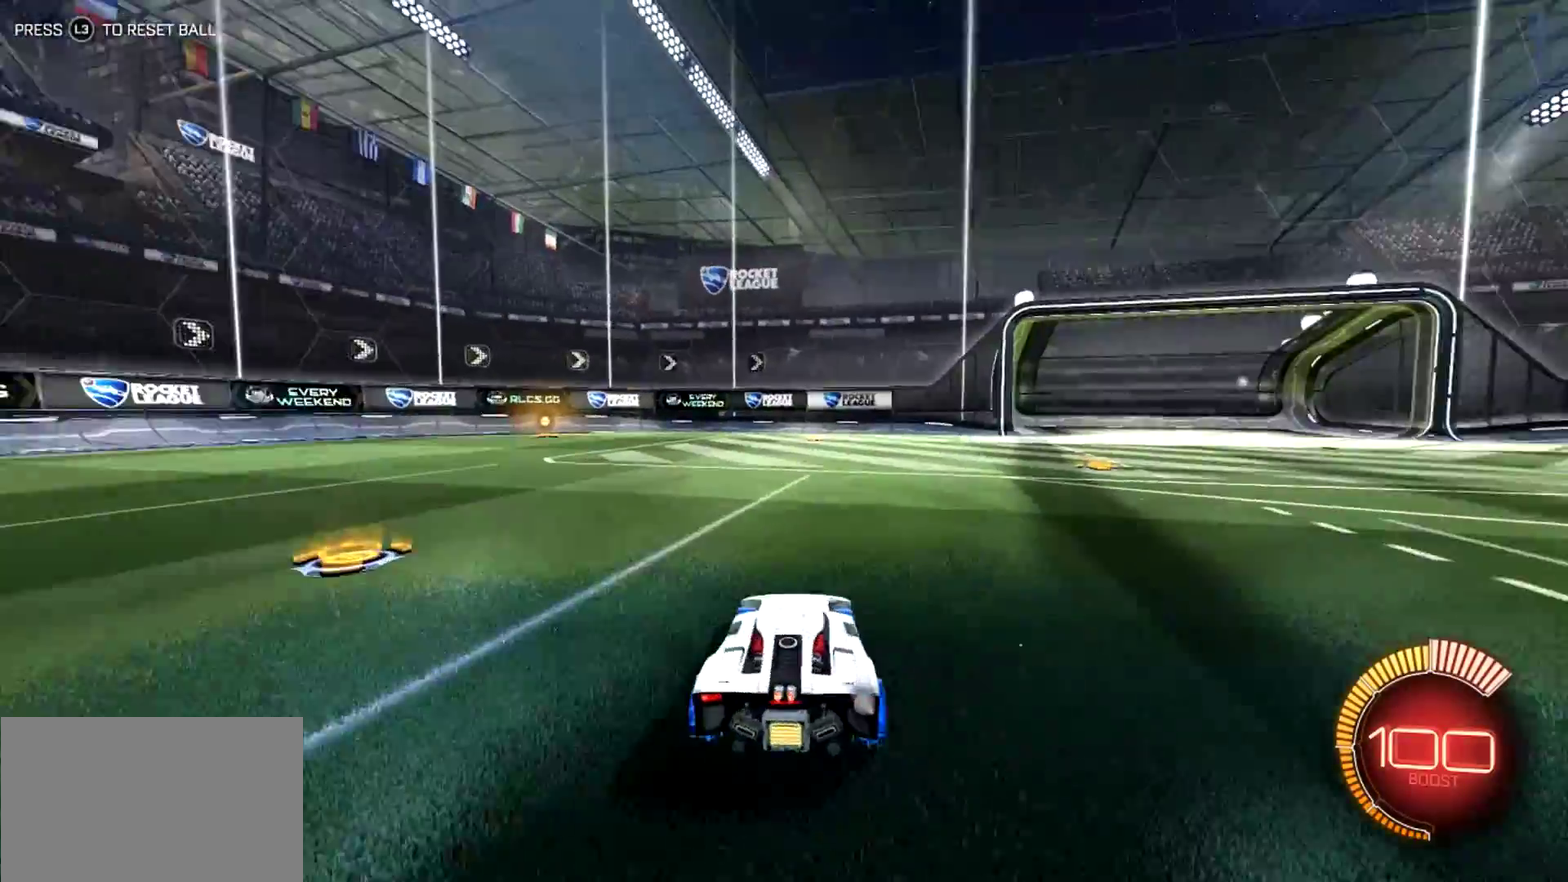
{"buttons": ["L2"], "left_stick": "center", "events": [[334, "L2", "down"]]}
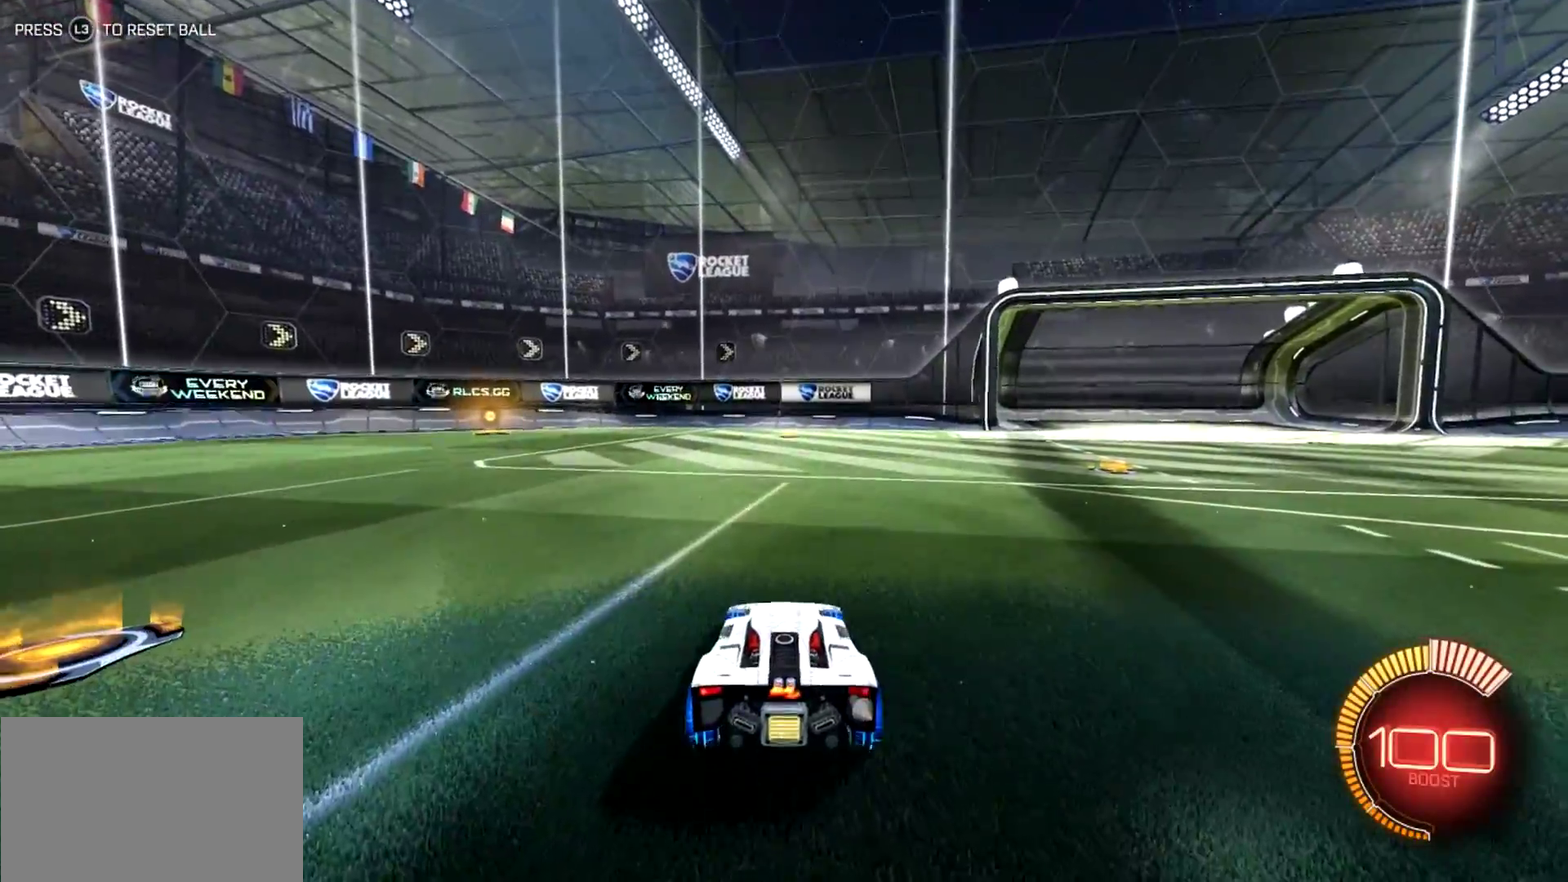
{"buttons": ["CROSS", "L2"], "left_stick": "down", "events": [[284, "left_stick", "down"], [367, "CROSS", "down"], [434, "CROSS", "up"], [500, "CROSS", "down"]]}
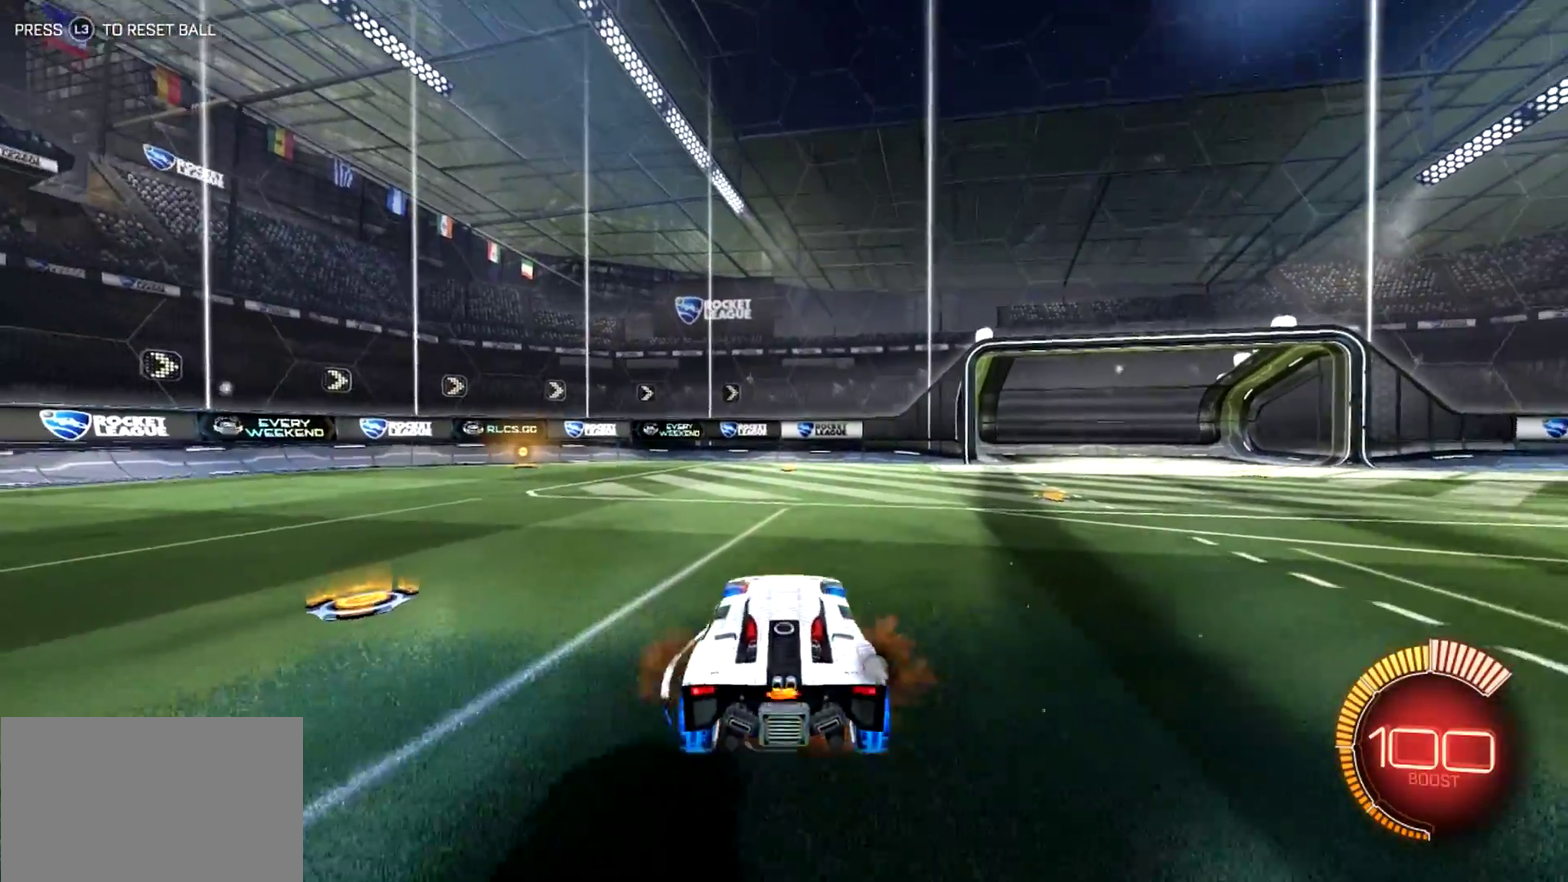
{"buttons": [], "left_stick": "up", "events": [[100, "CROSS", "up"], [134, "L2", "up"], [134, "left_stick", "center"], [267, "left_stick", "up"]]}
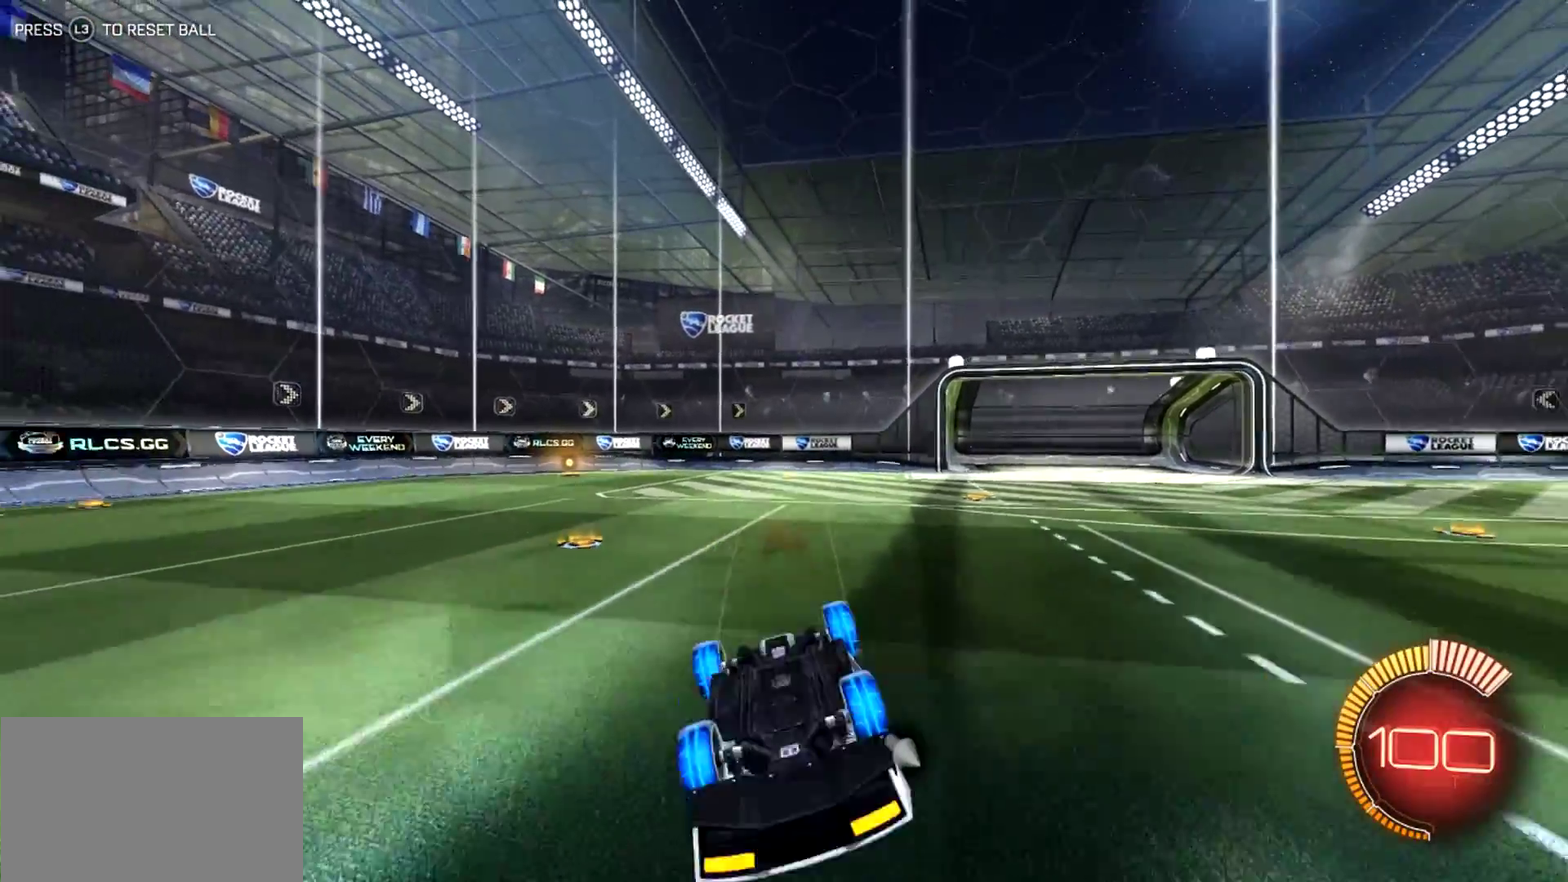
{"buttons": [], "left_stick": "center", "events": [[467, "left_stick", "center"]]}
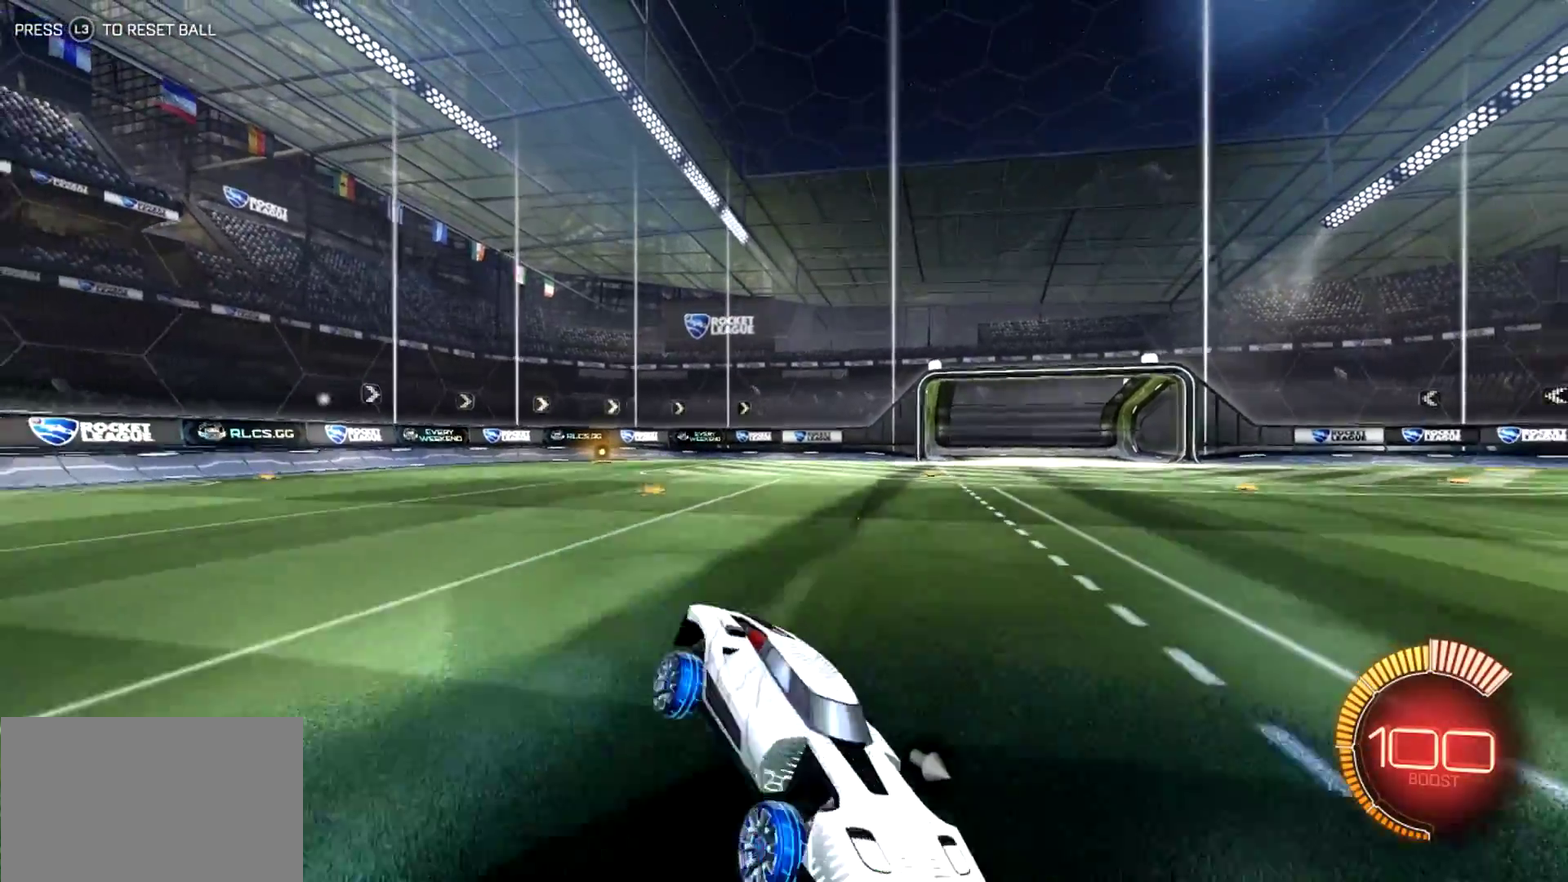
{"buttons": ["L2"], "left_stick": "center", "events": [[184, "L2", "down"]]}